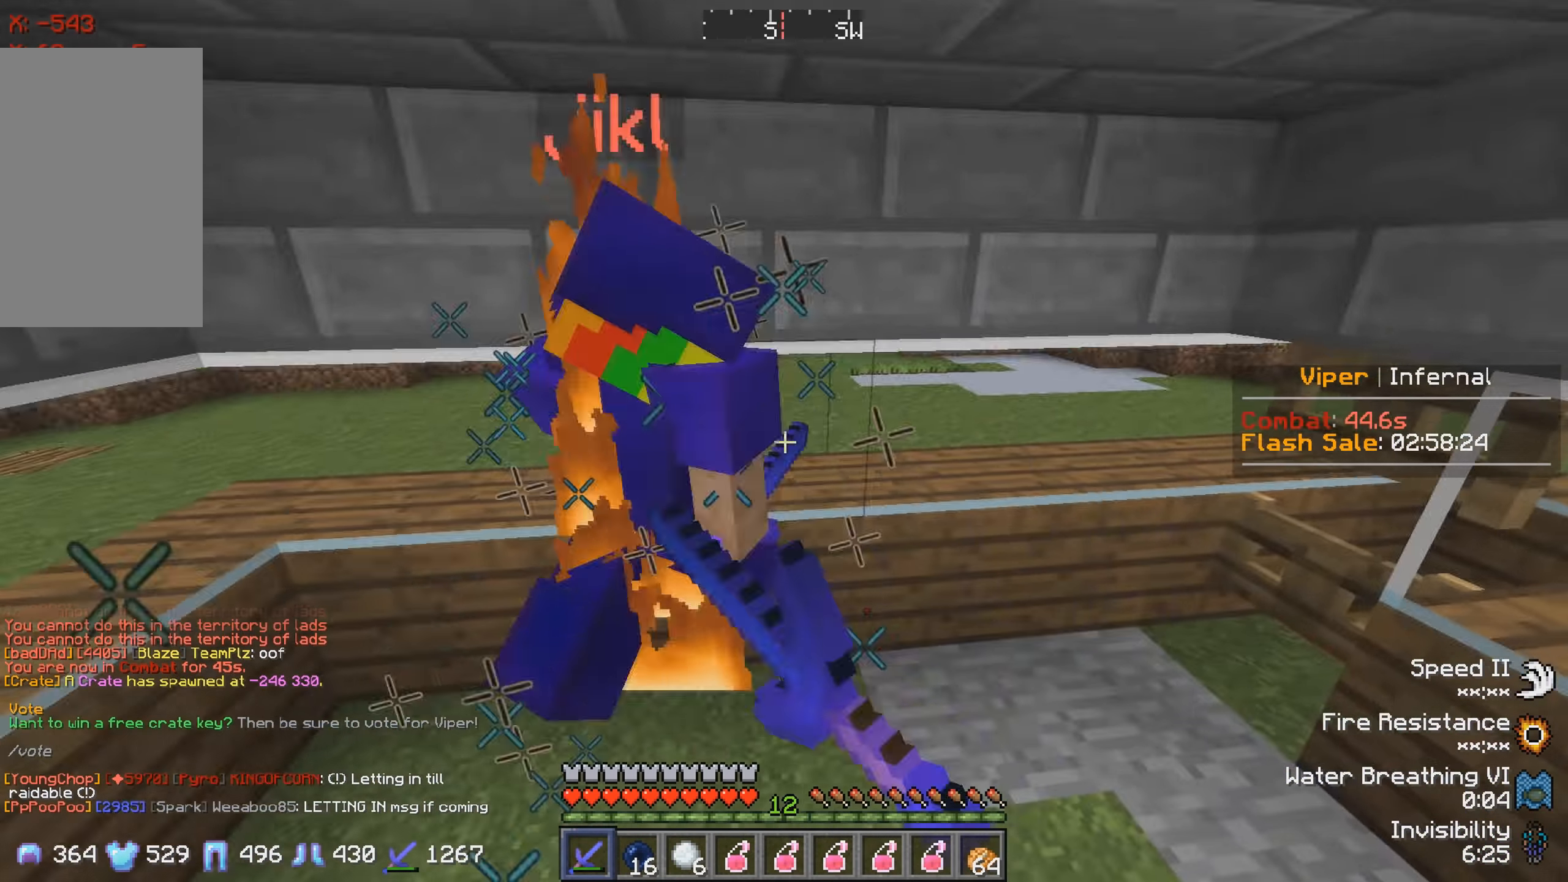
Gameplay with keyboard; each line is a JSON object with the keys held at the frame after it. "events" lists presses ("down") and releases ("up") of "a", "d", "s" and "w" between this image and that frame as [ms after this image, input, new state], when the widget could be followed in between. No other keys are recorded. Mouse input is not recorded.
{"keys": ["d", "s"], "events": [[450, "w", "up"], [500, "s", "down"]]}
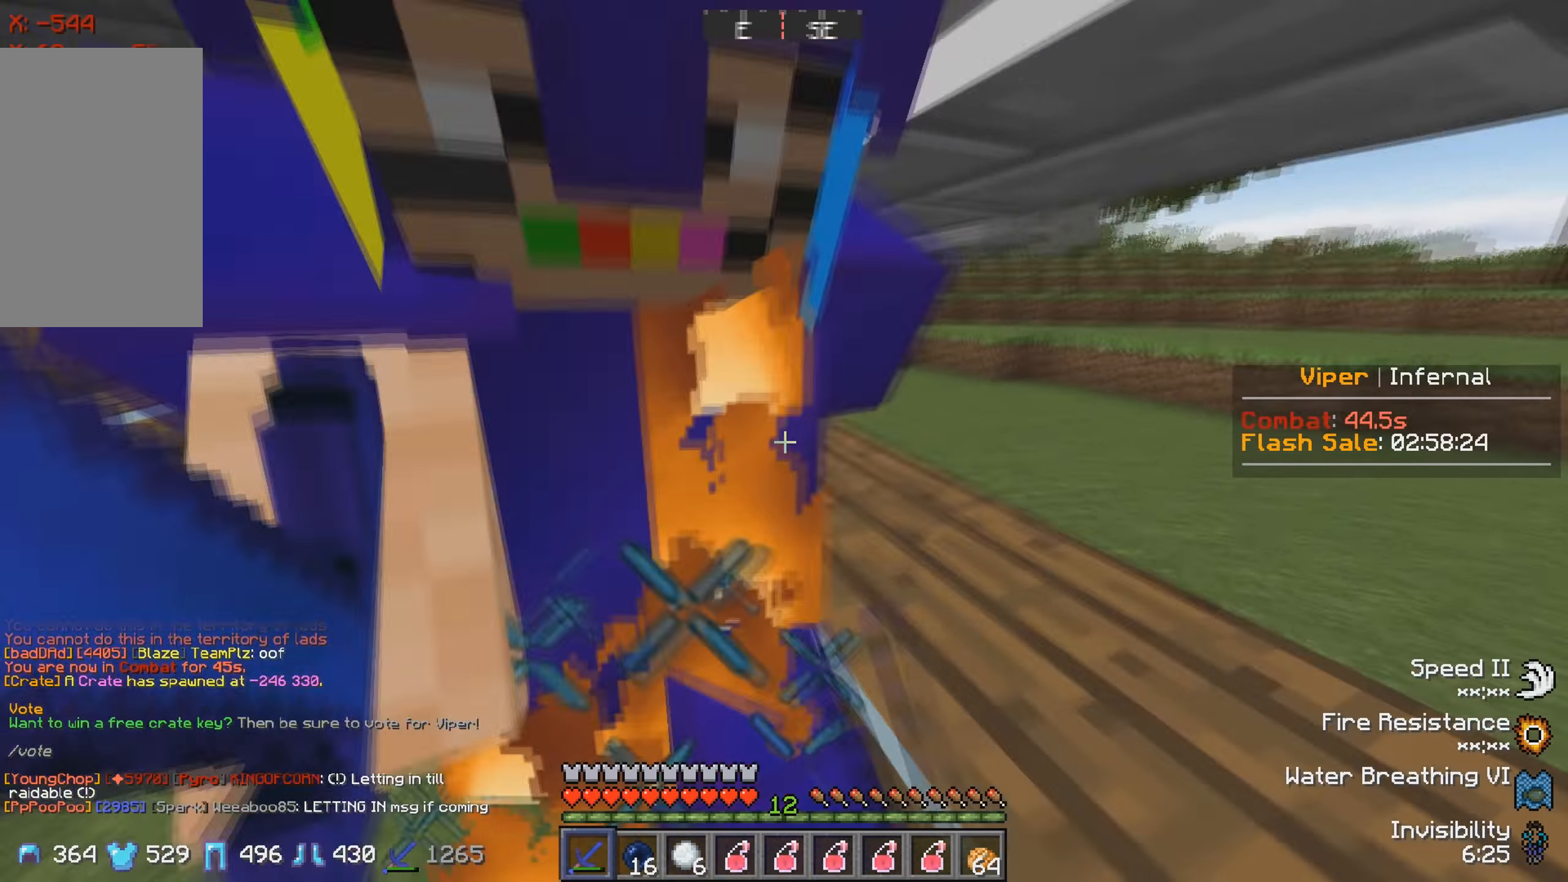
{"keys": [], "events": [[133, "d", "up"], [399, "s", "up"]]}
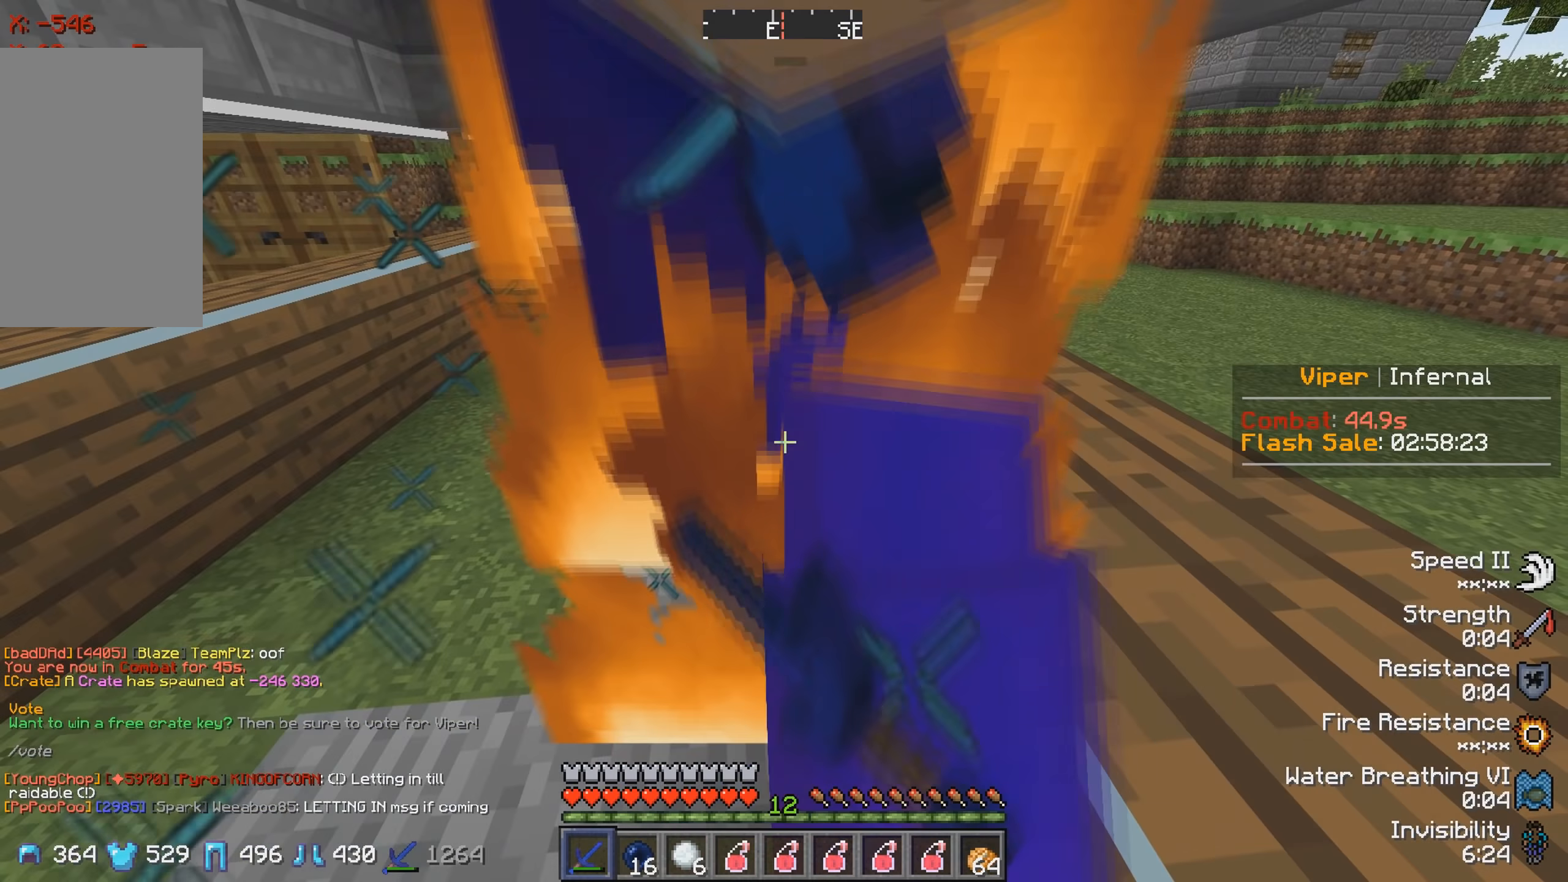
{"keys": ["w"], "events": [[133, "s", "down"], [317, "s", "up"], [433, "w", "down"]]}
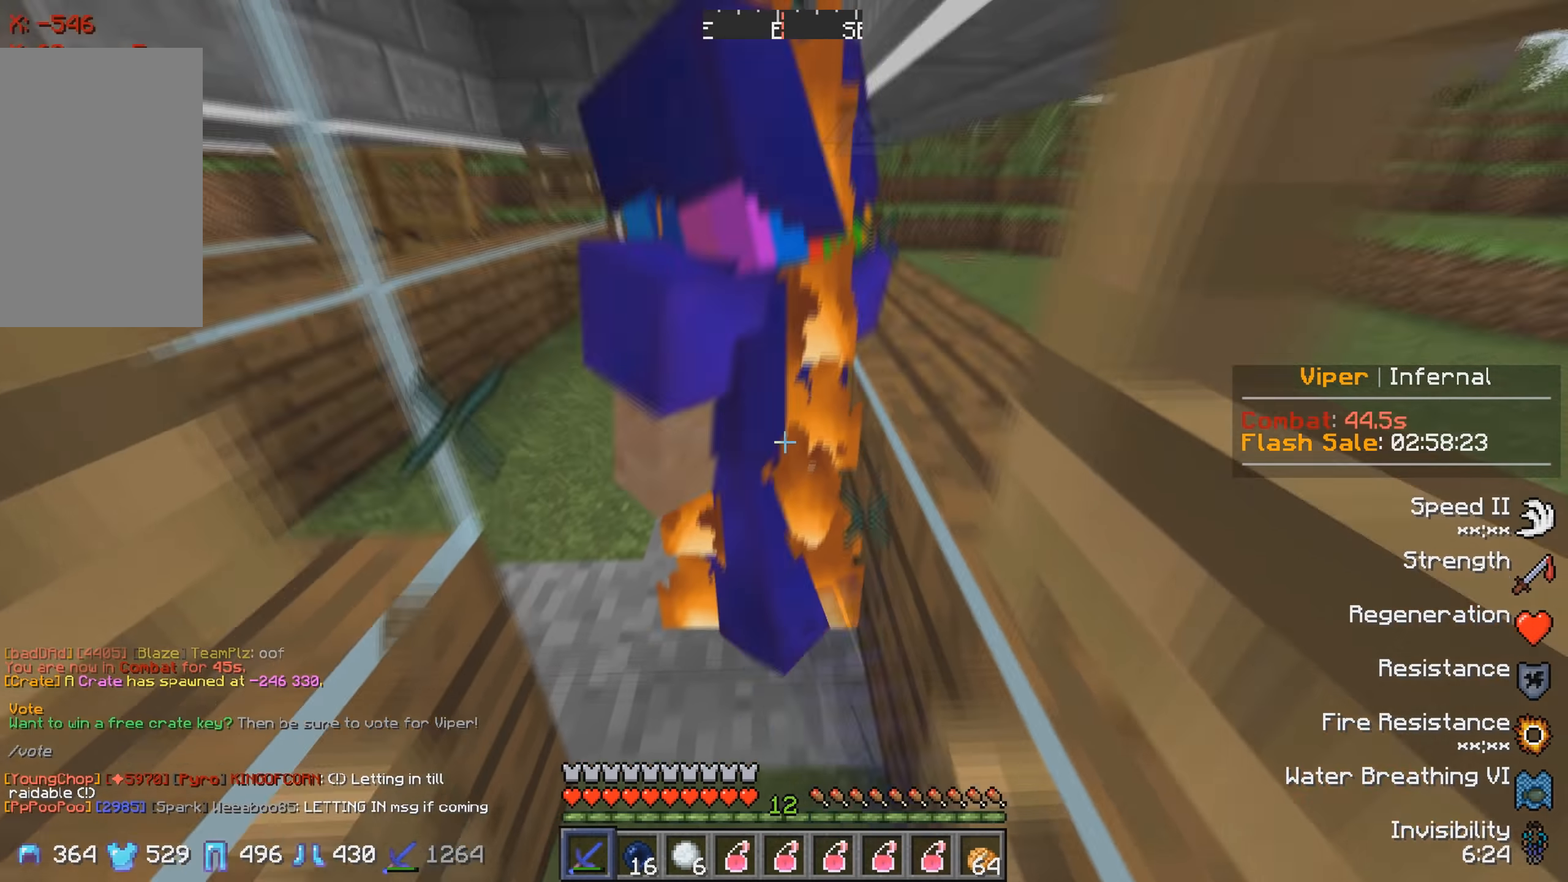
{"keys": [], "events": [[200, "w", "up"], [217, "a", "down"], [400, "a", "up"]]}
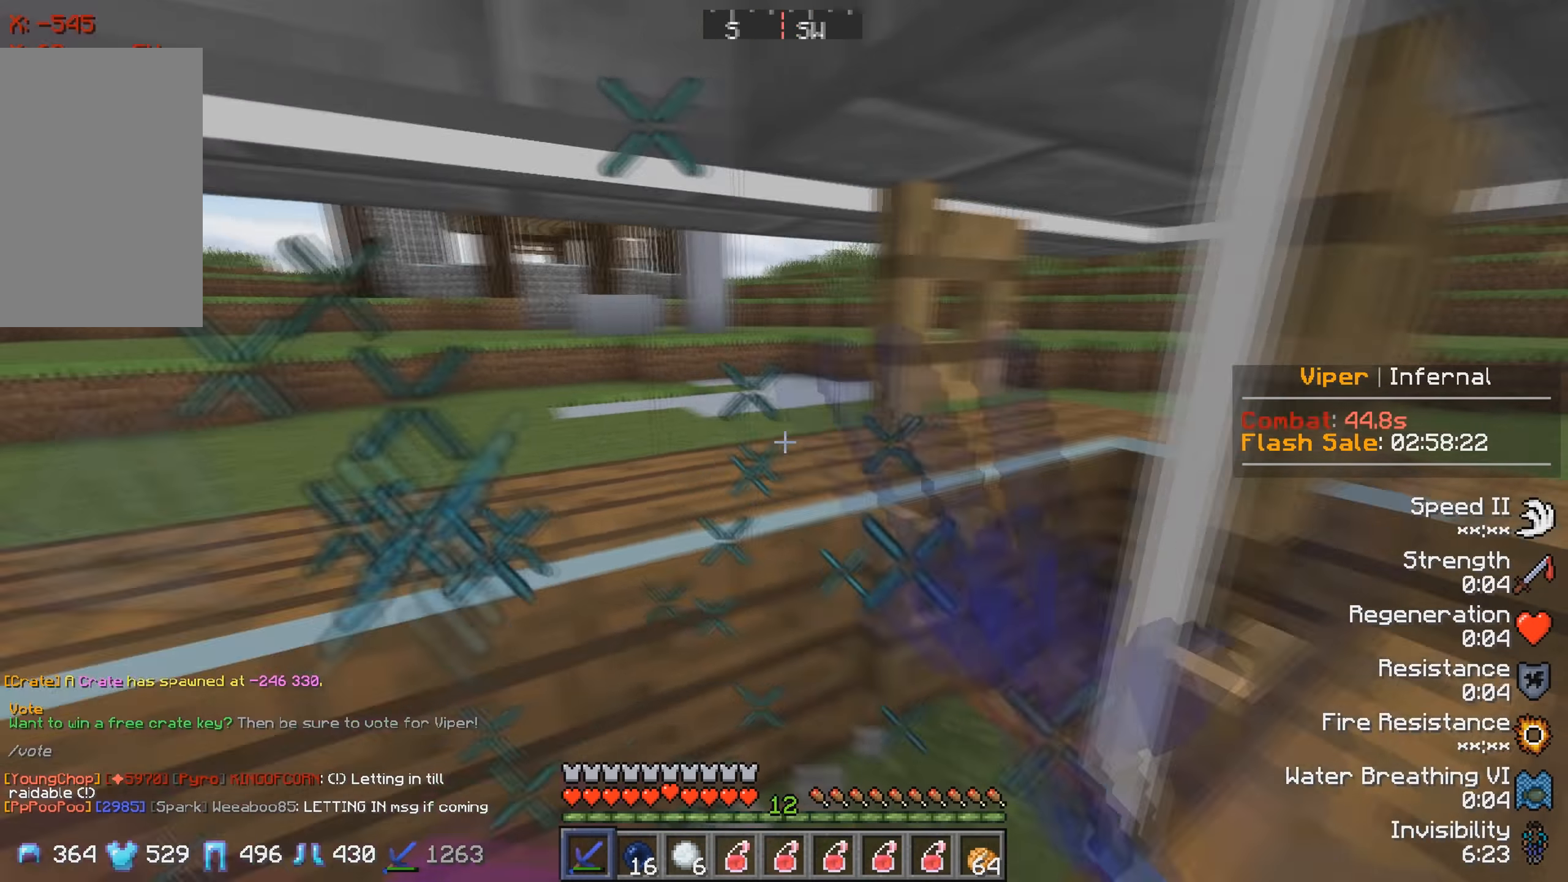
{"keys": ["w"], "events": [[33, "w", "down"], [150, "w", "up"], [200, "a", "down"], [267, "w", "down"], [333, "a", "up"]]}
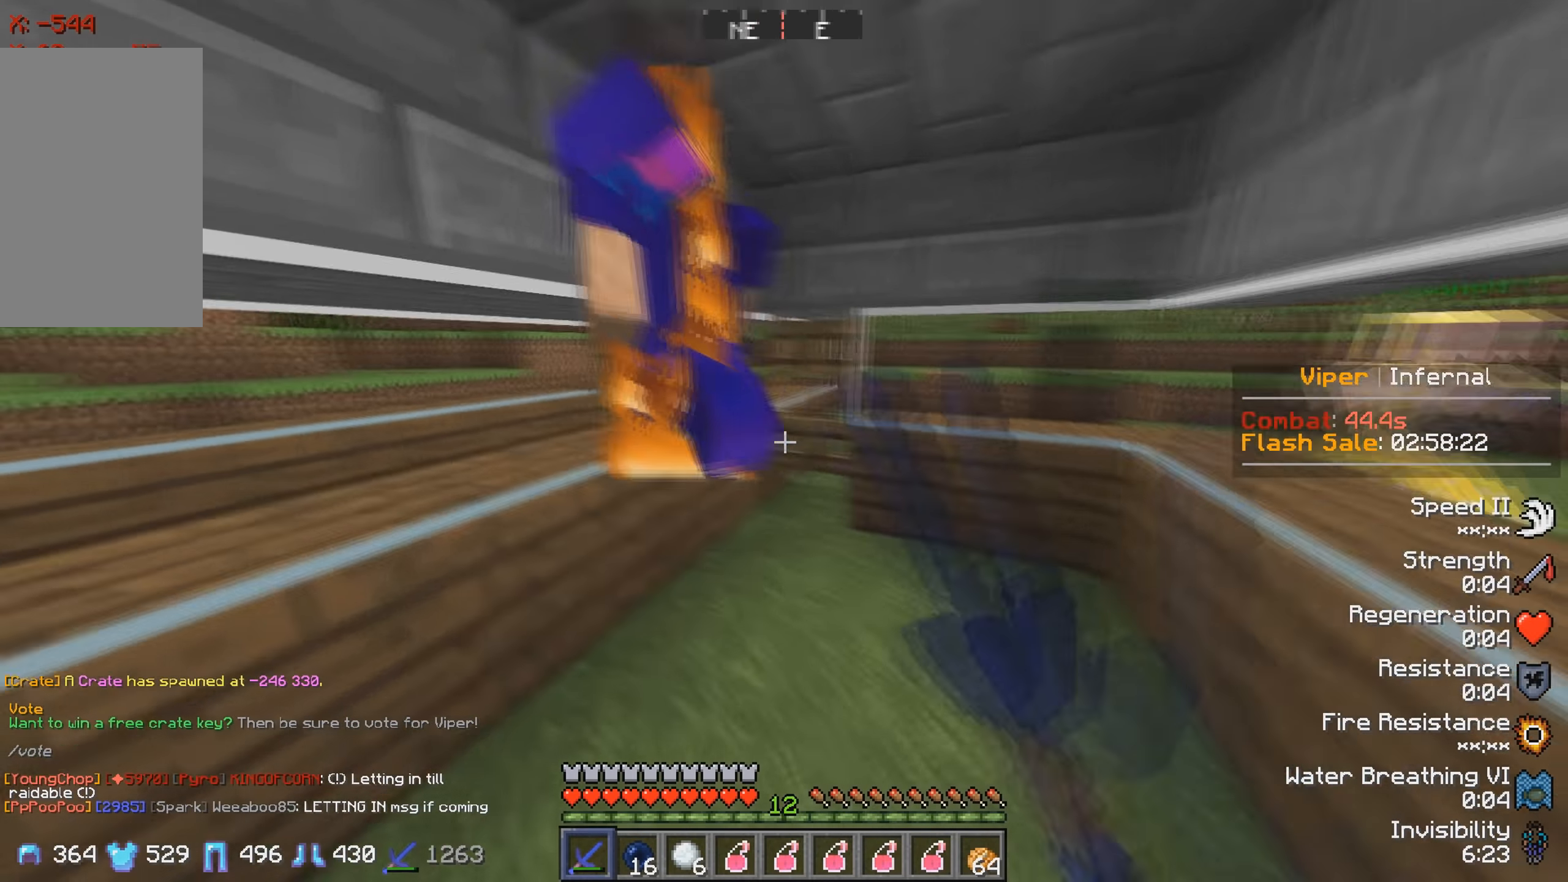
{"keys": [], "events": [[83, "w", "up"]]}
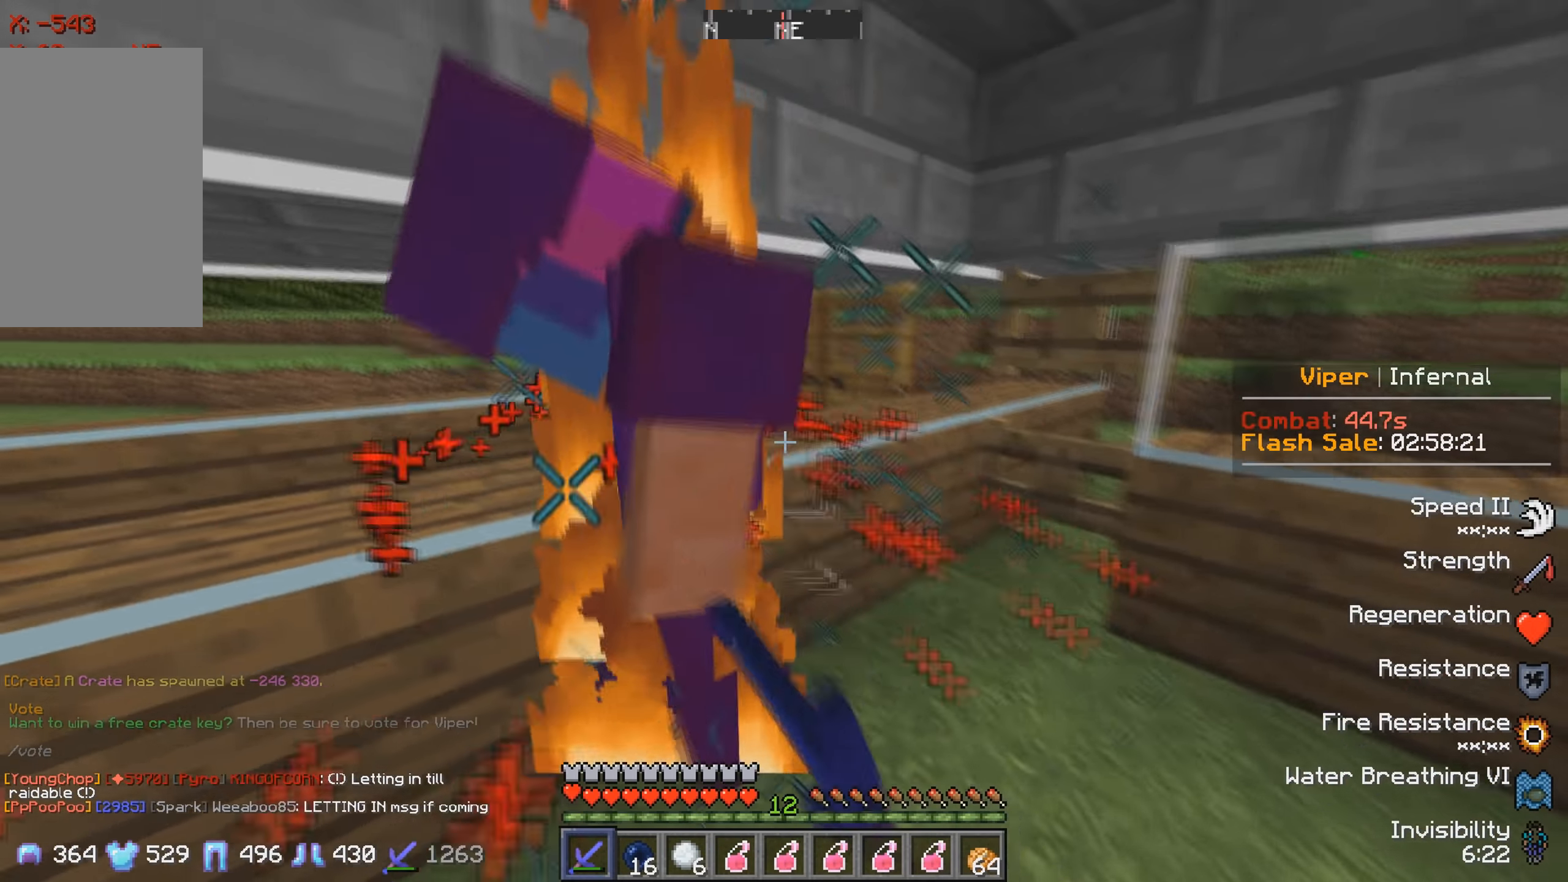
{"keys": ["w"], "events": [[33, "a", "down"], [250, "a", "up"], [417, "w", "down"]]}
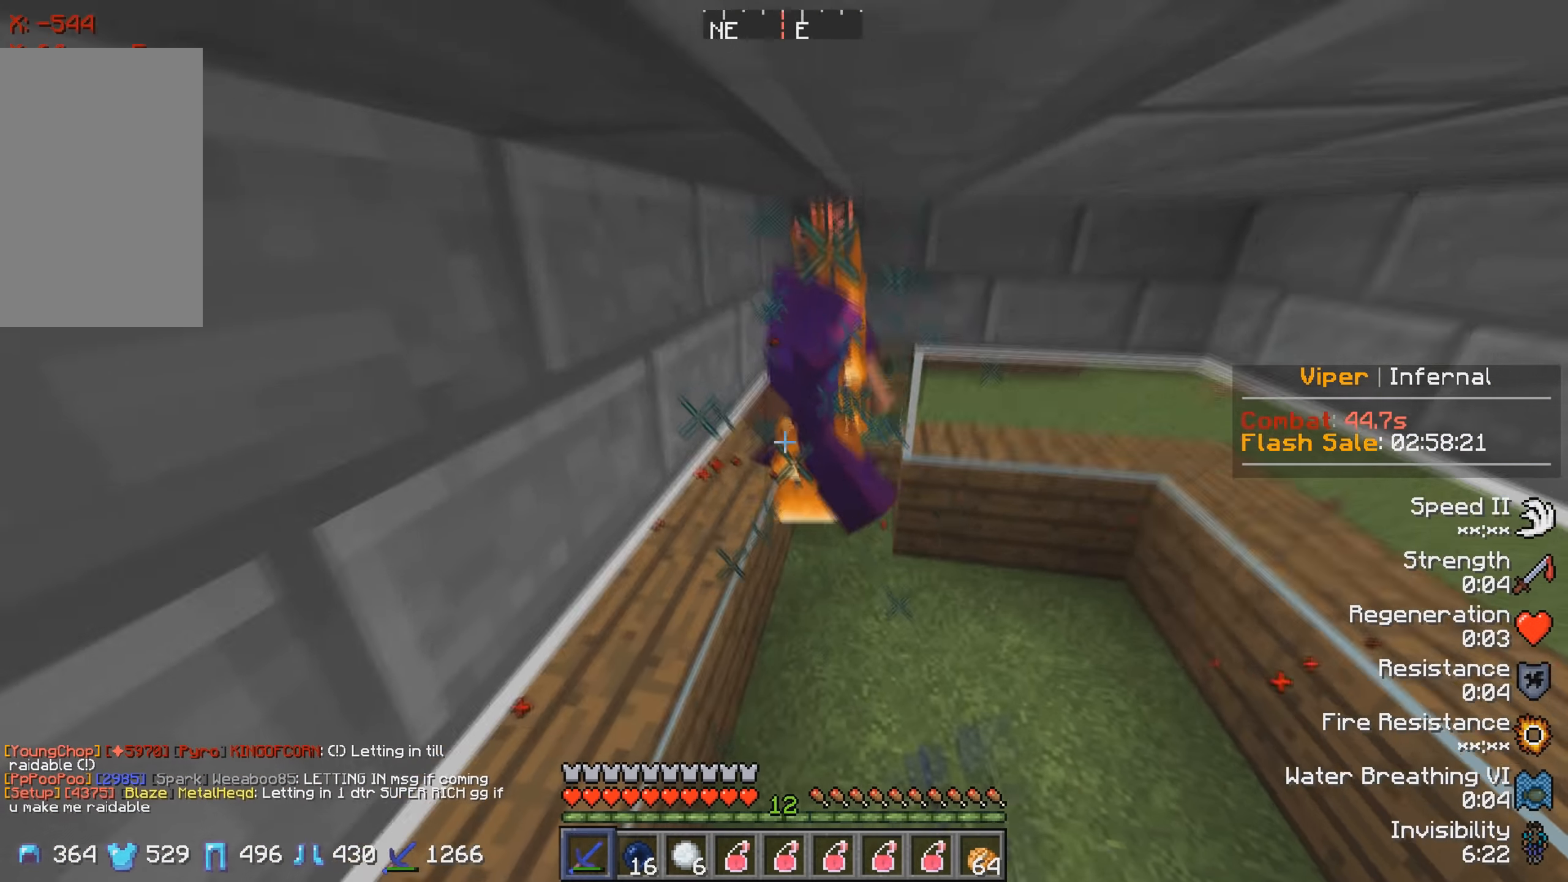
{"keys": [], "events": [[500, "w", "up"]]}
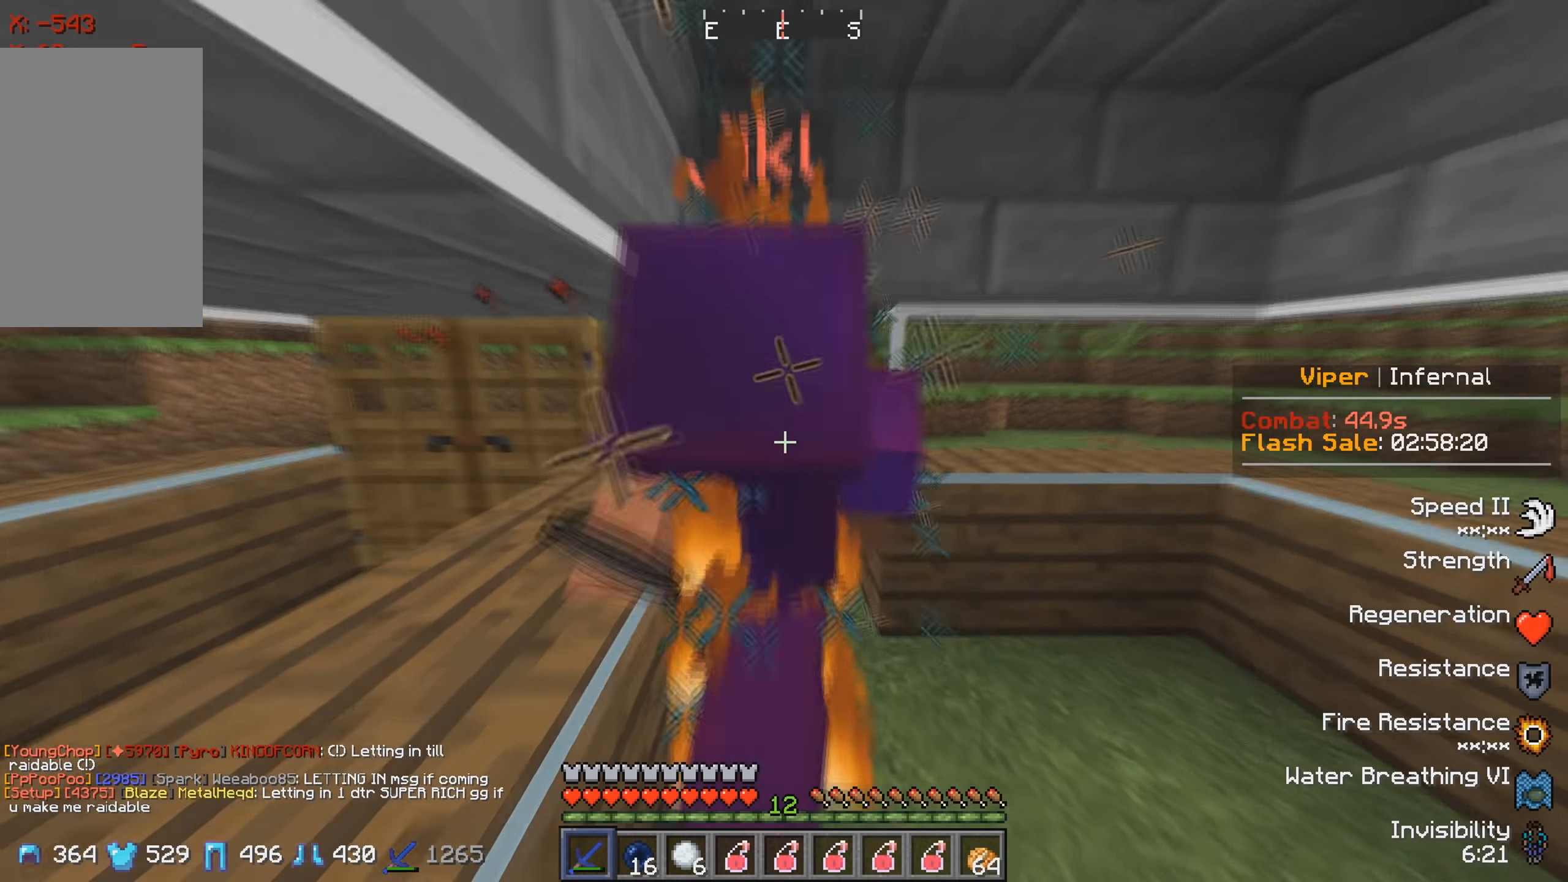
{"keys": [], "events": [[67, "s", "down"], [233, "s", "up"], [283, "w", "down"], [417, "w", "up"]]}
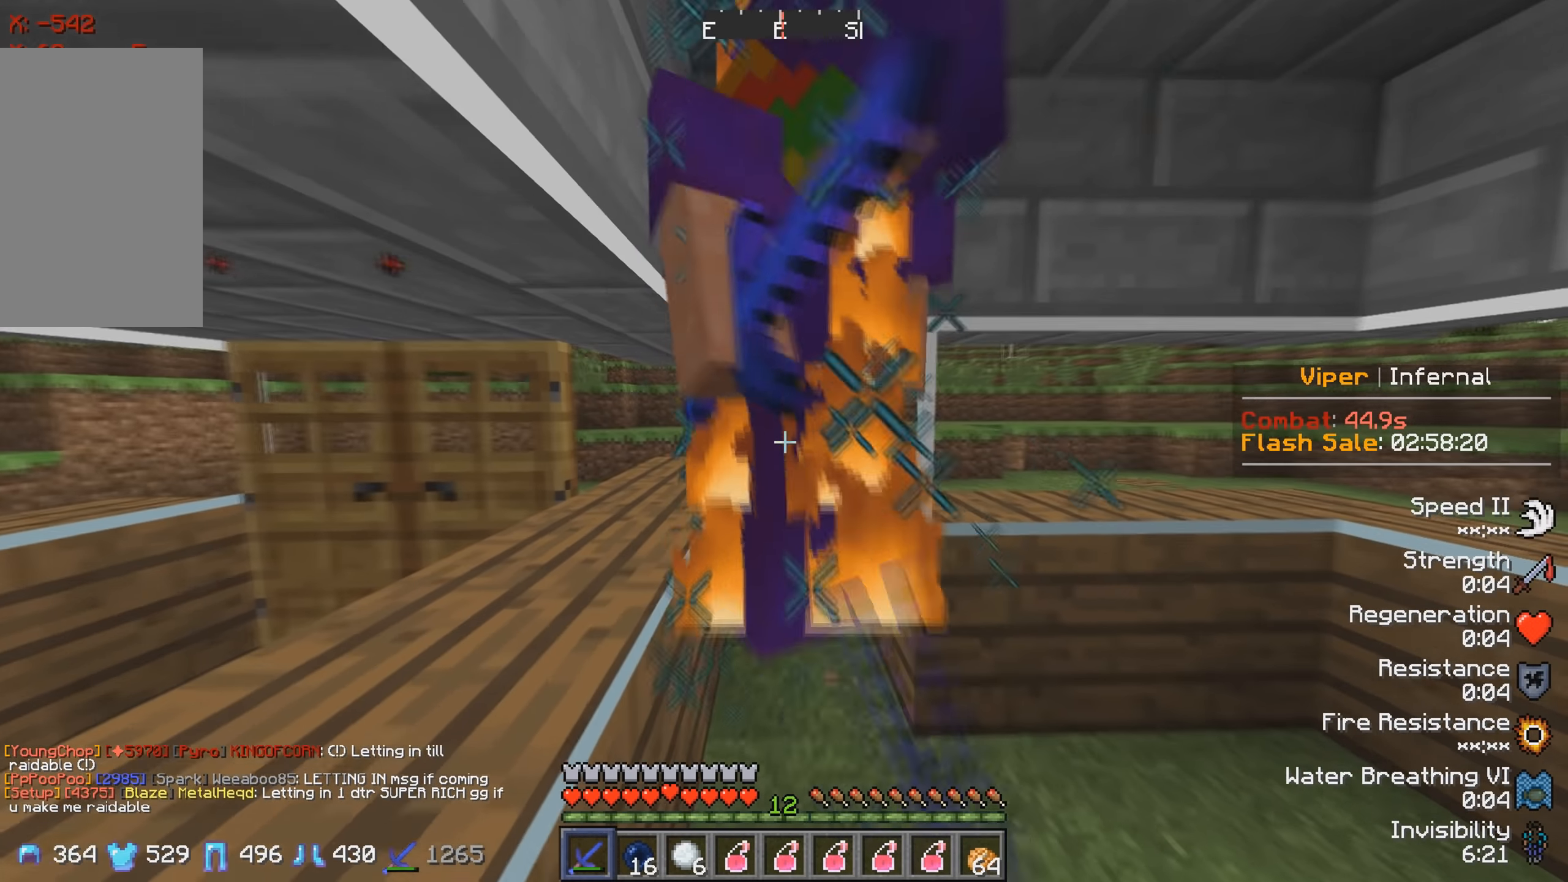
{"keys": ["d"], "events": [[217, "d", "down"]]}
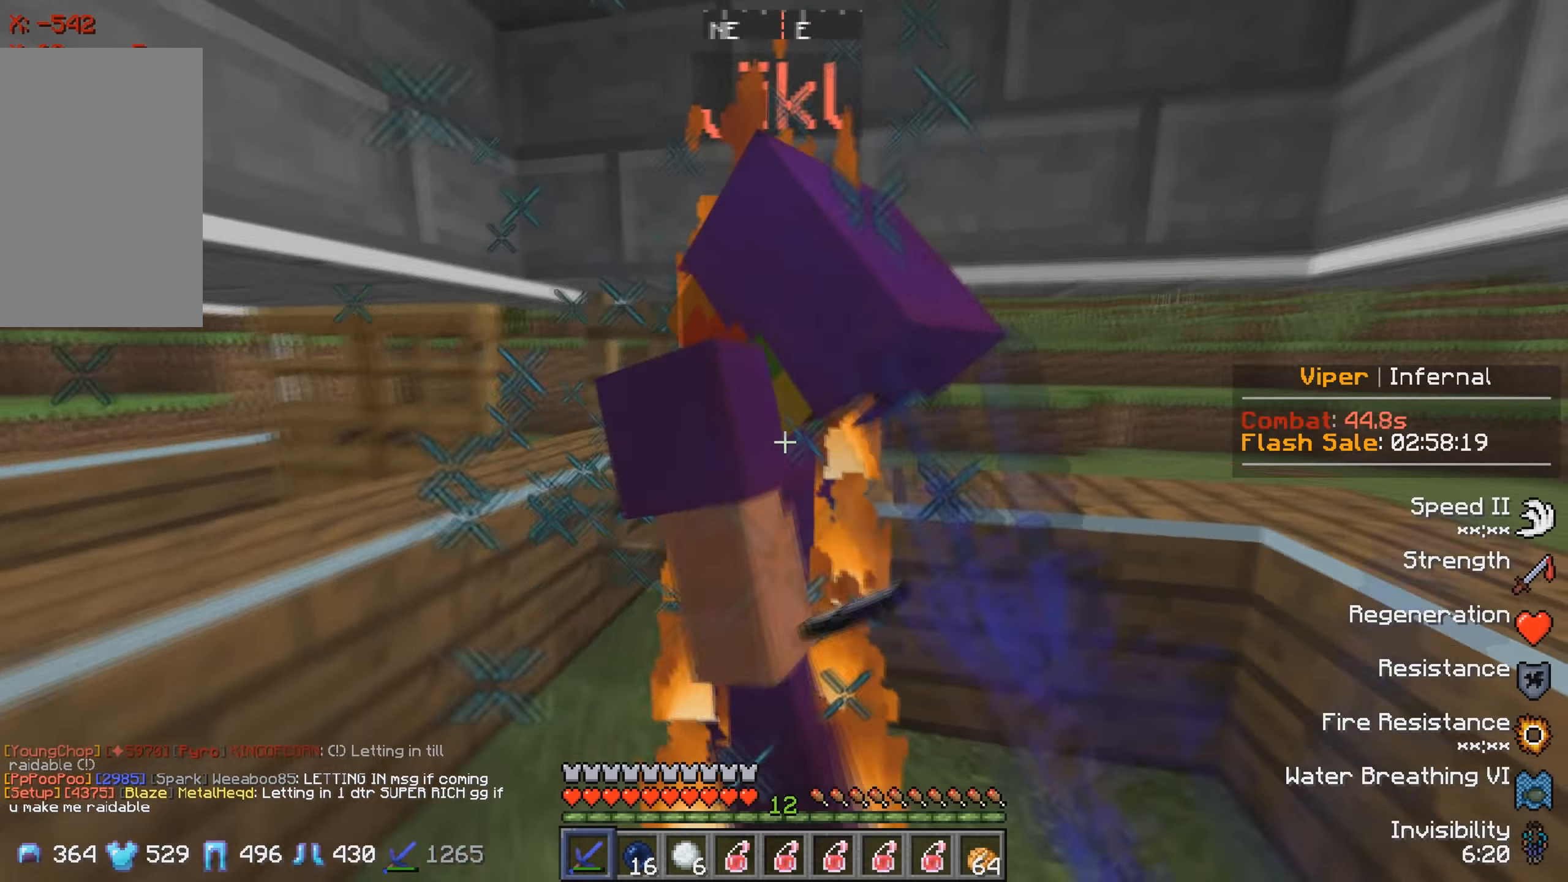
{"keys": [], "events": [[67, "s", "down"], [150, "d", "up"], [250, "s", "up"]]}
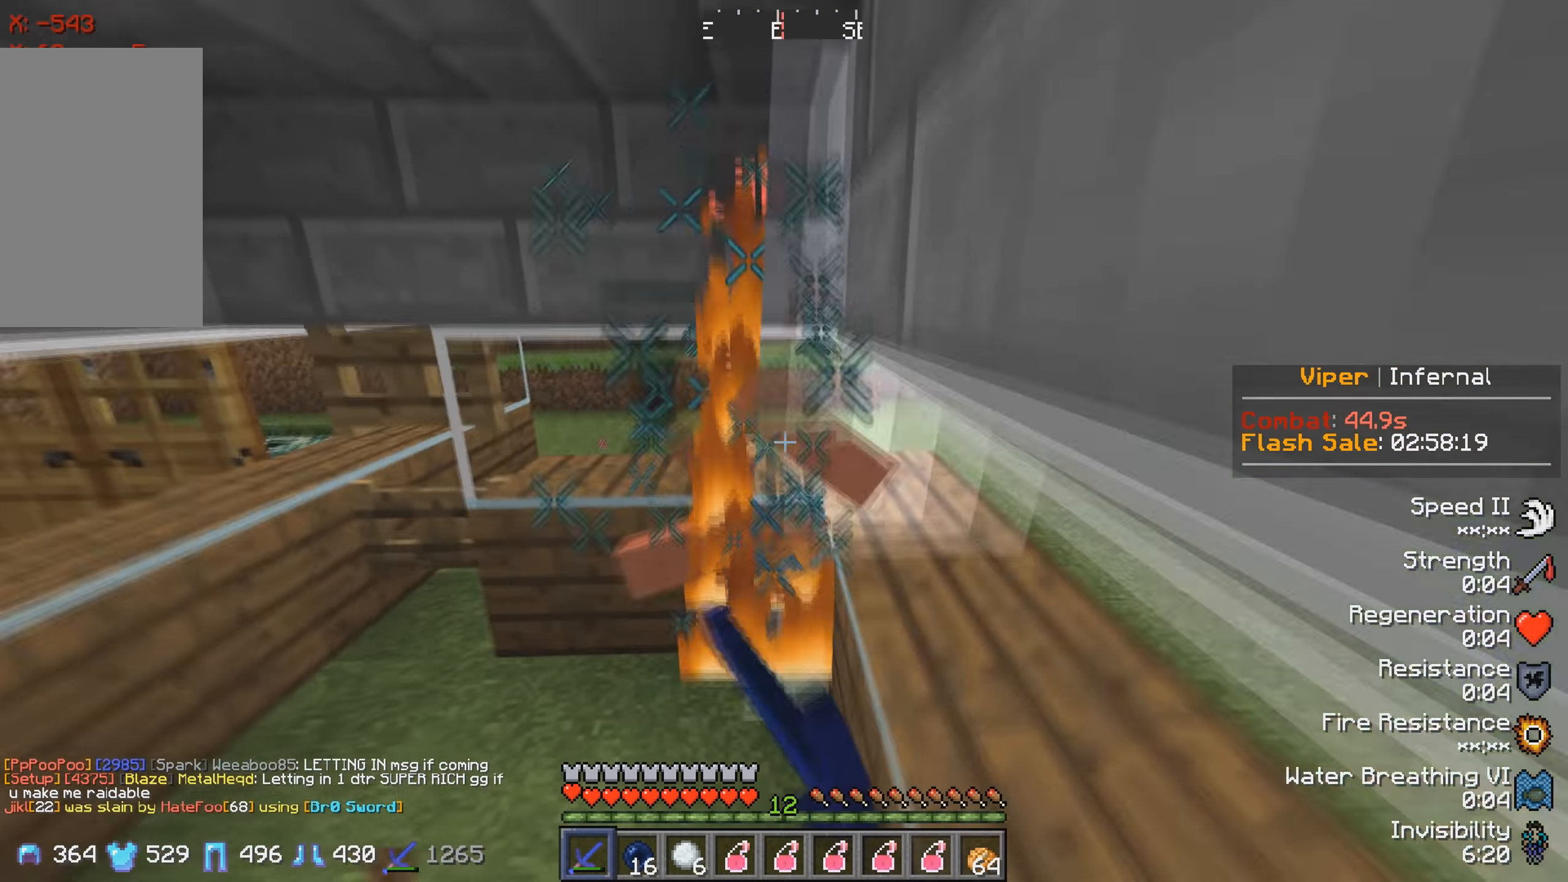
{"keys": ["w"], "events": [[50, "w", "down"], [200, "a", "down"], [300, "w", "up"], [417, "a", "up"], [417, "w", "down"]]}
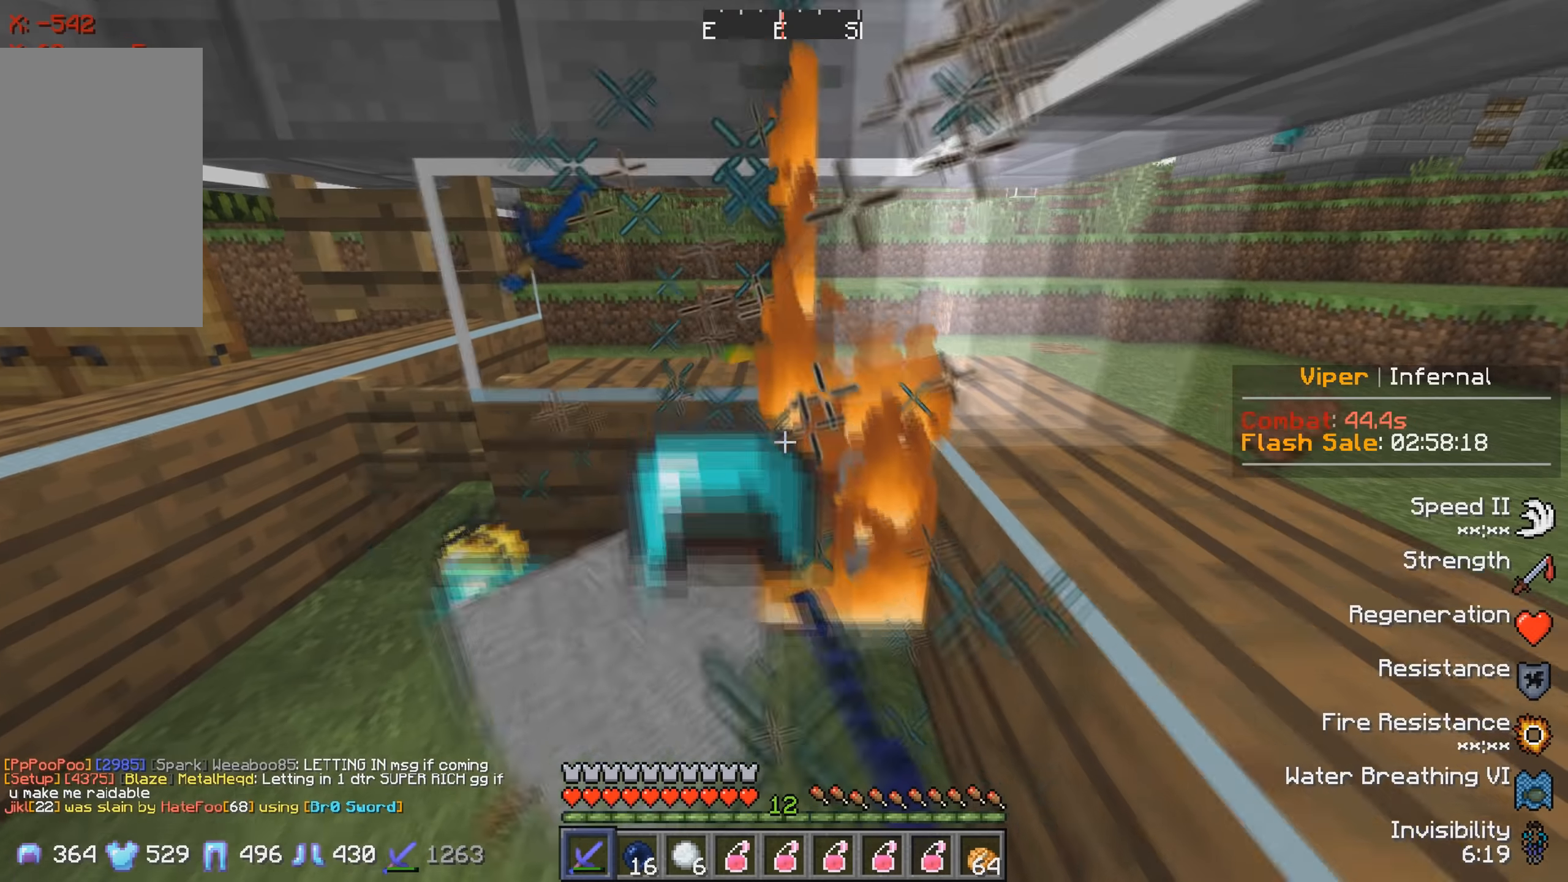
{"keys": [], "events": [[117, "w", "up"]]}
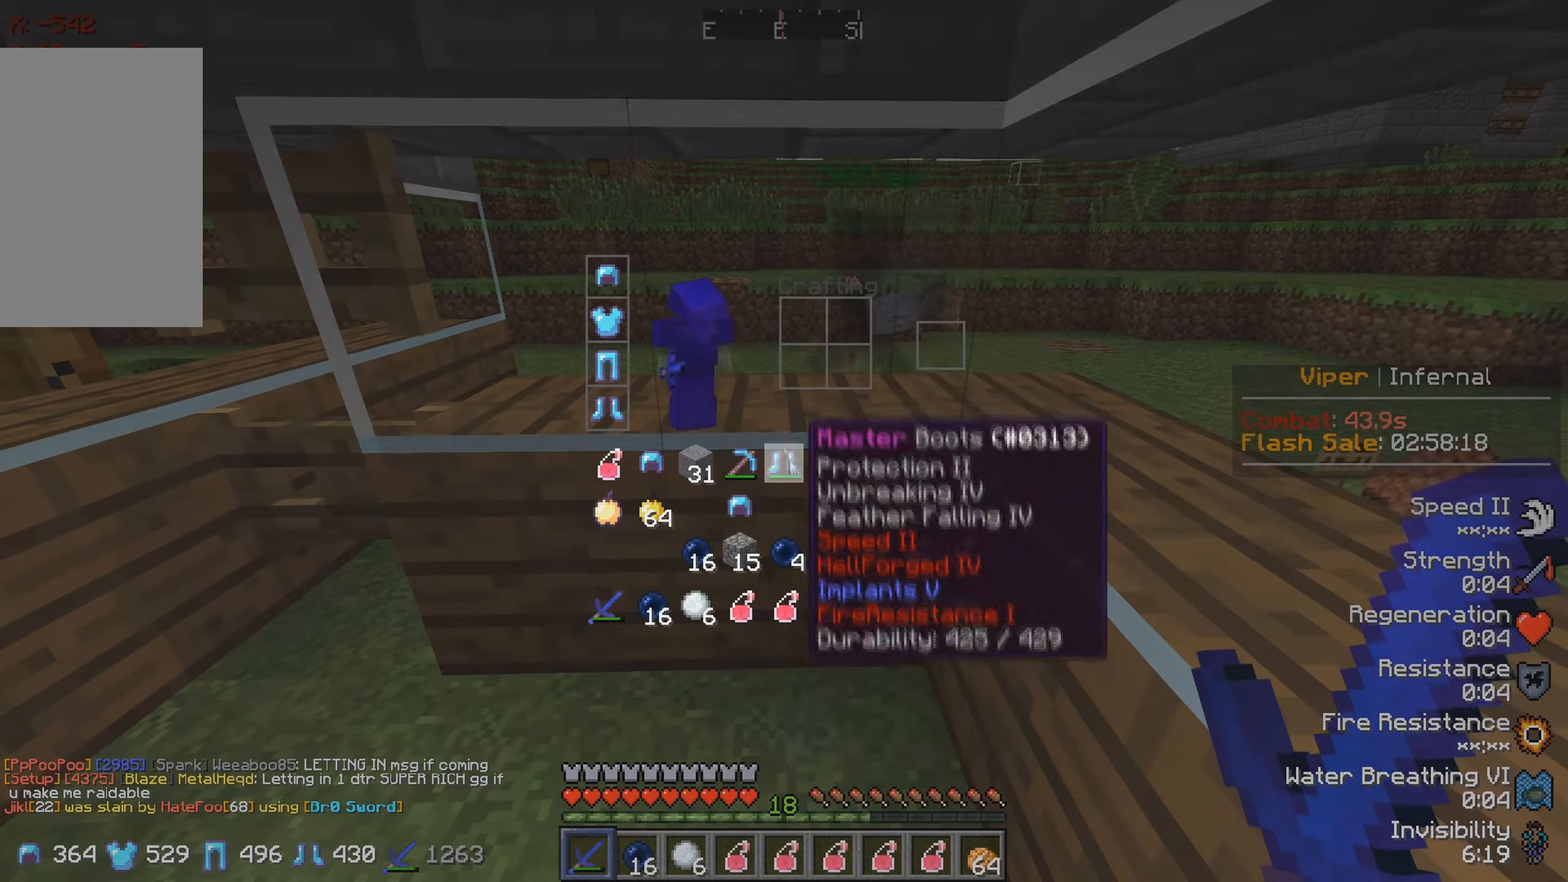
{"keys": [], "events": []}
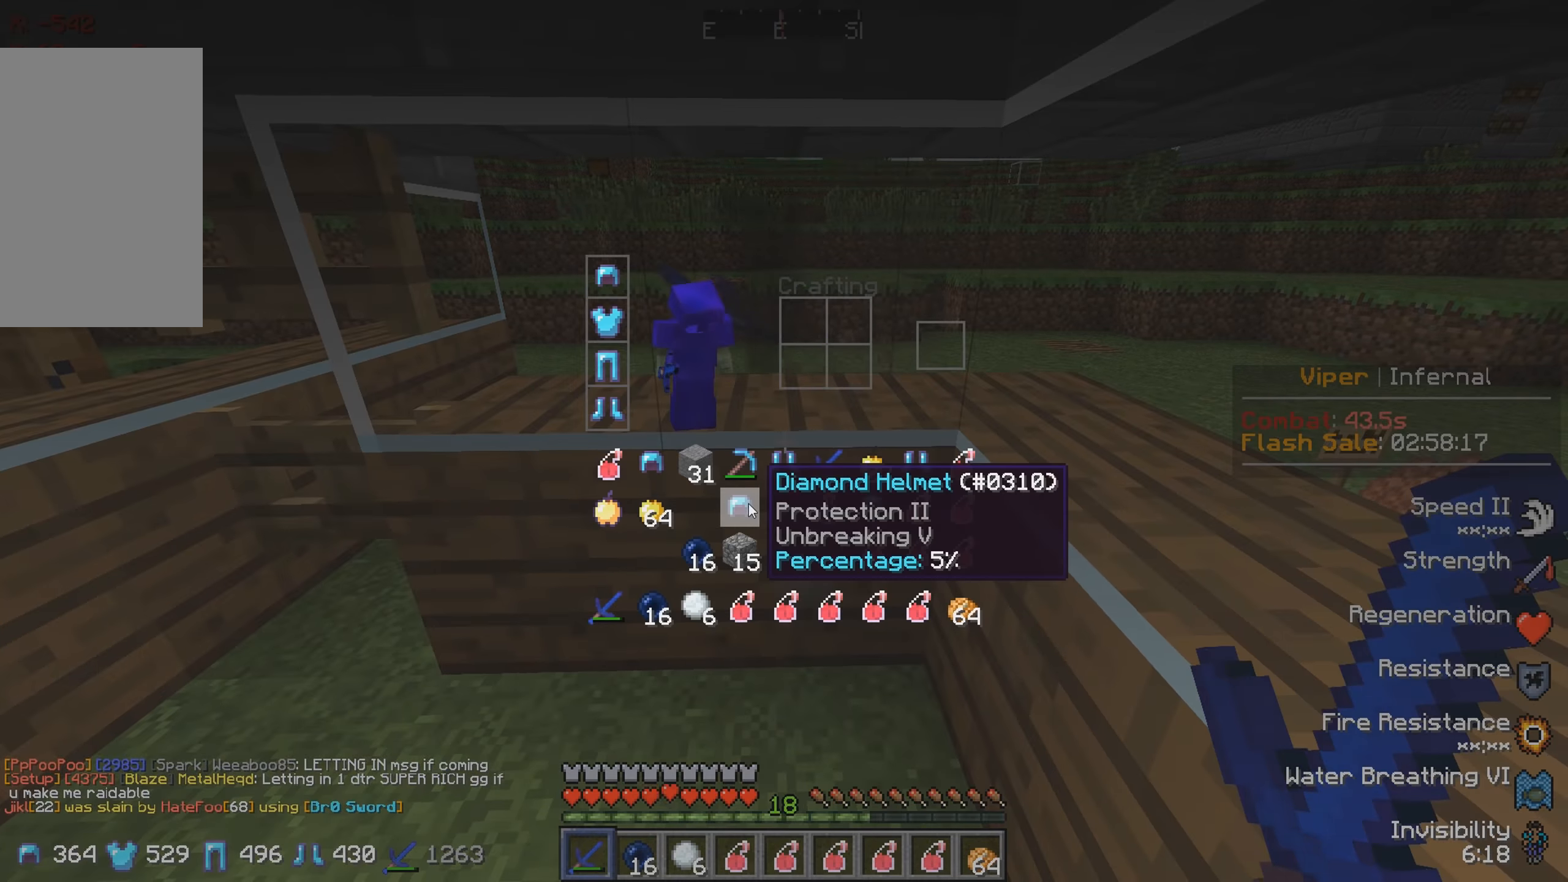
{"keys": ["w"], "events": [[300, "w", "down"]]}
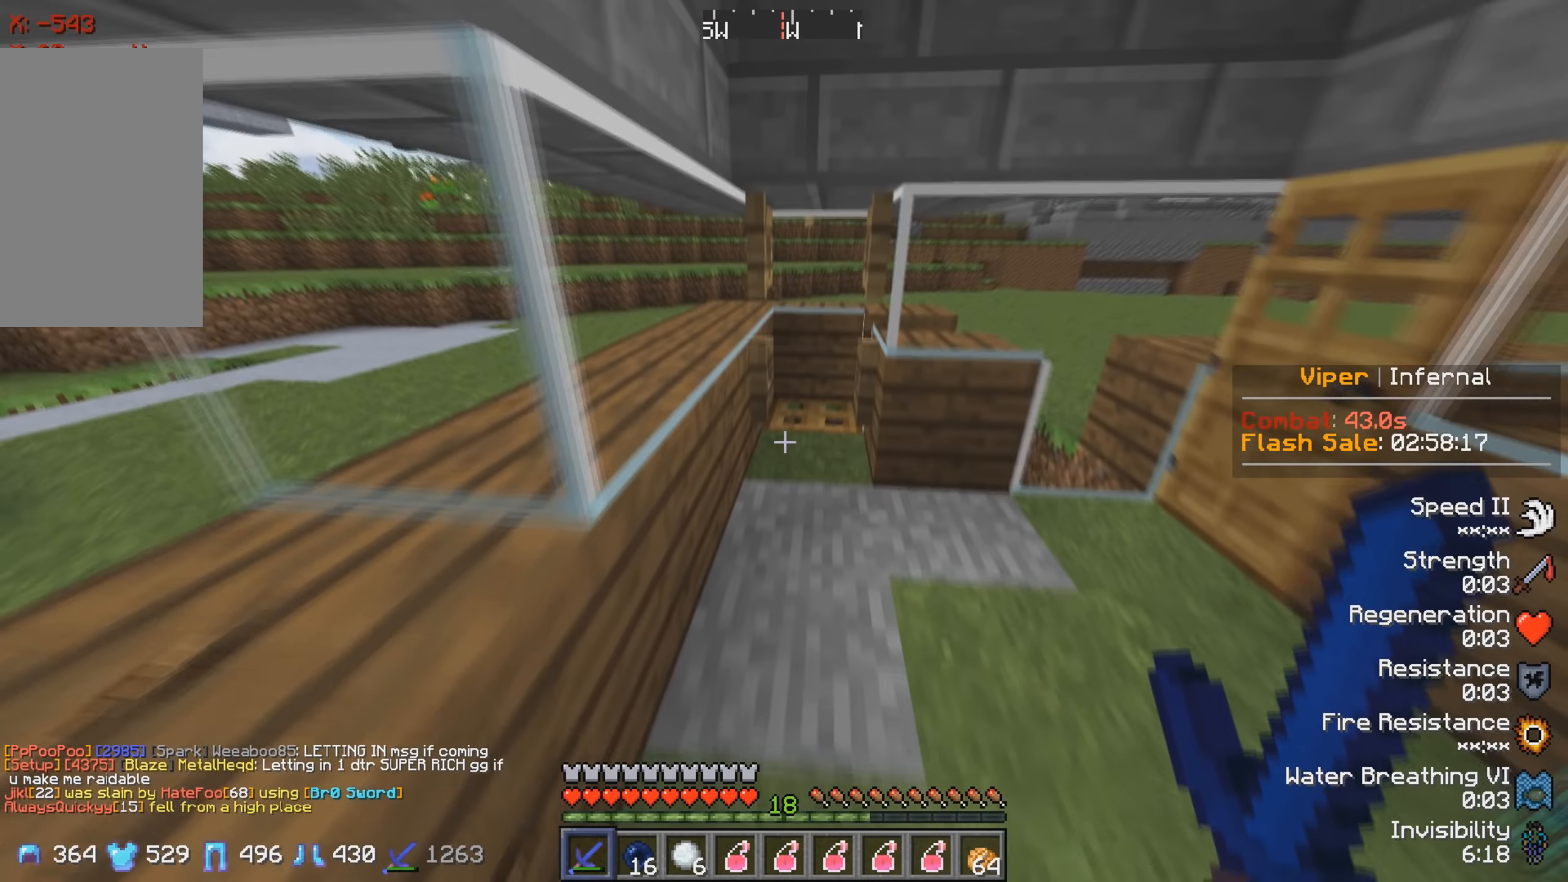
{"keys": [], "events": [[84, "w", "up"]]}
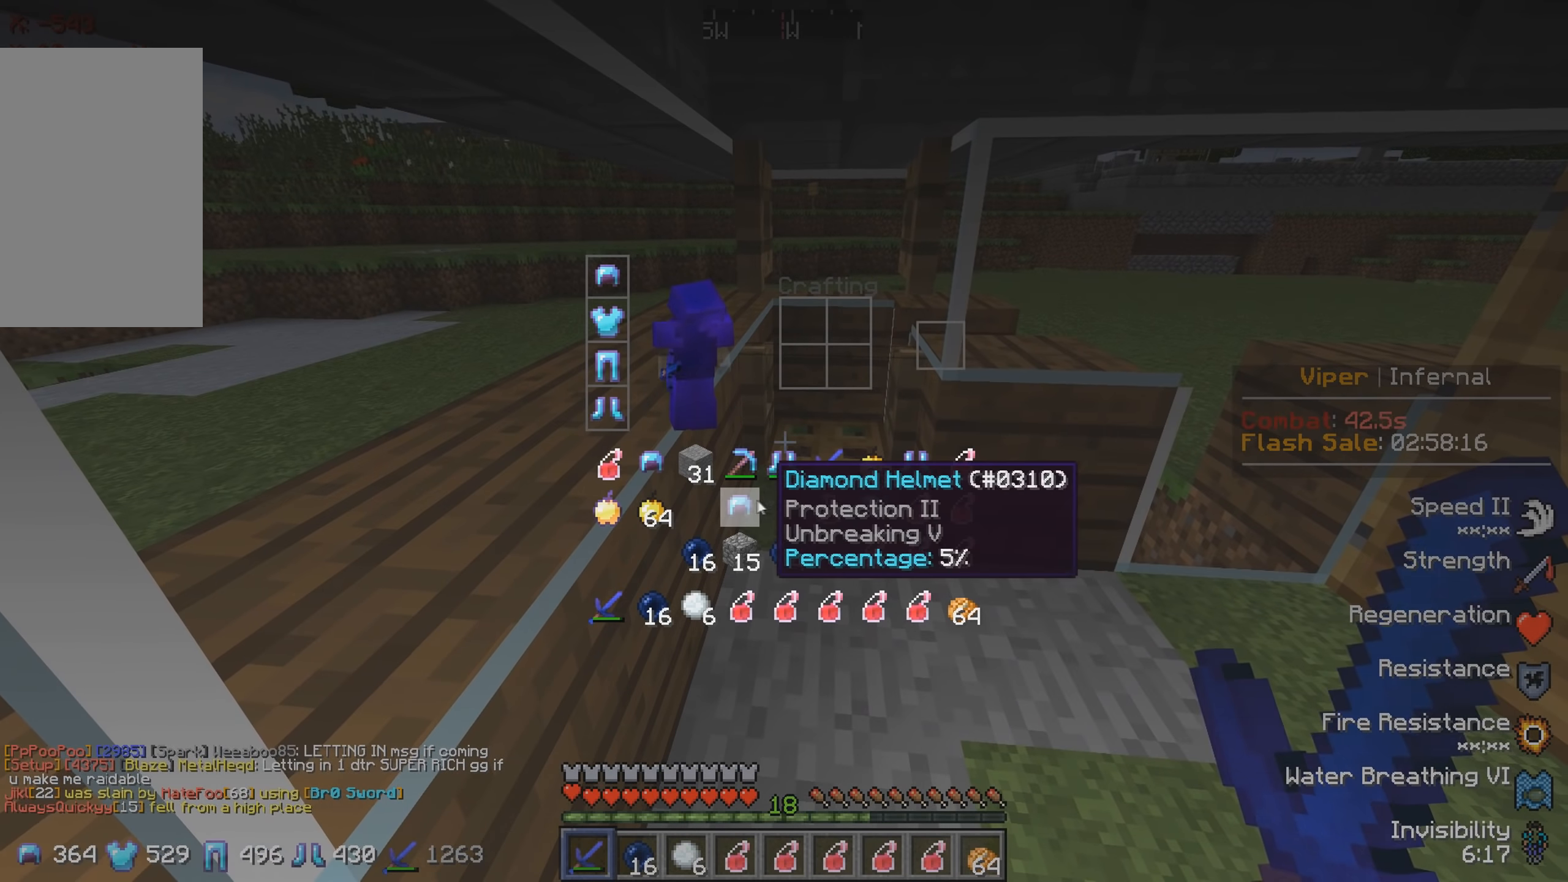
{"keys": [], "events": []}
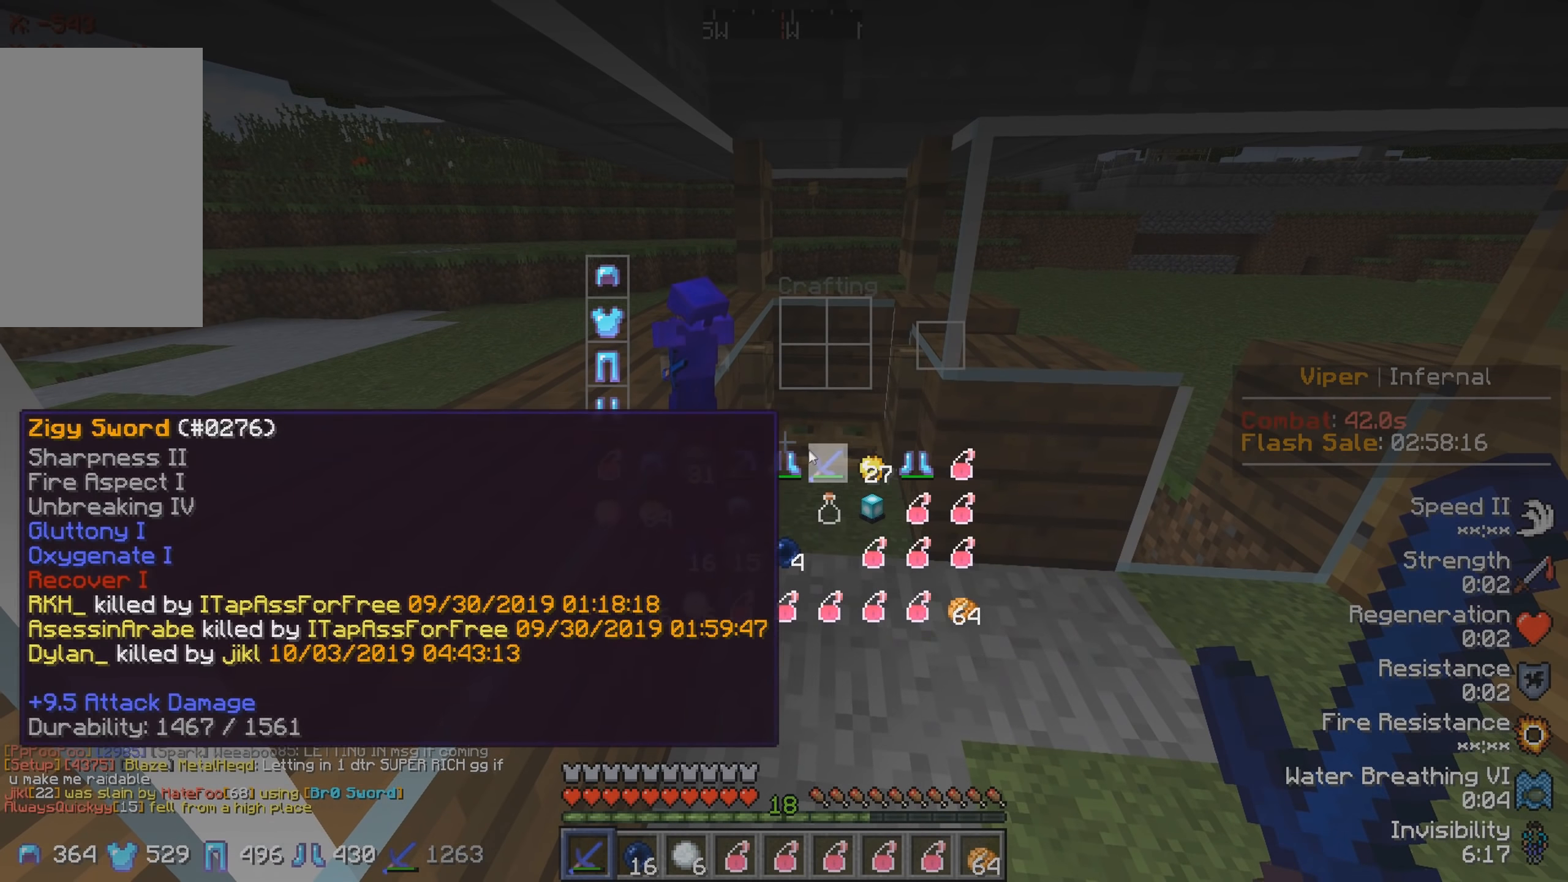
{"keys": [], "events": []}
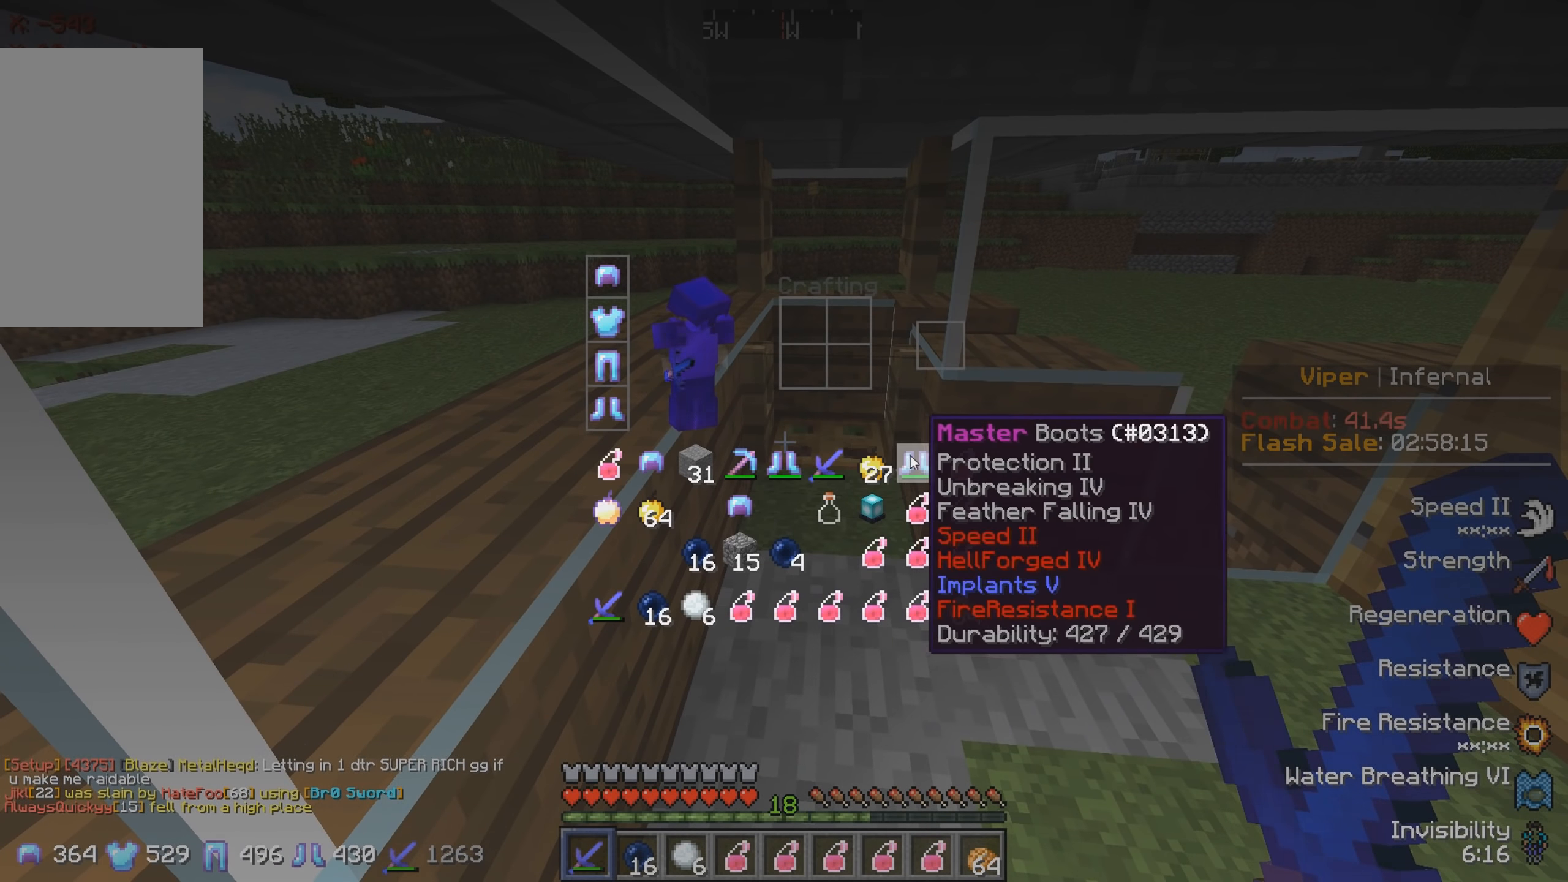
{"keys": ["w"], "events": [[317, "w", "down"]]}
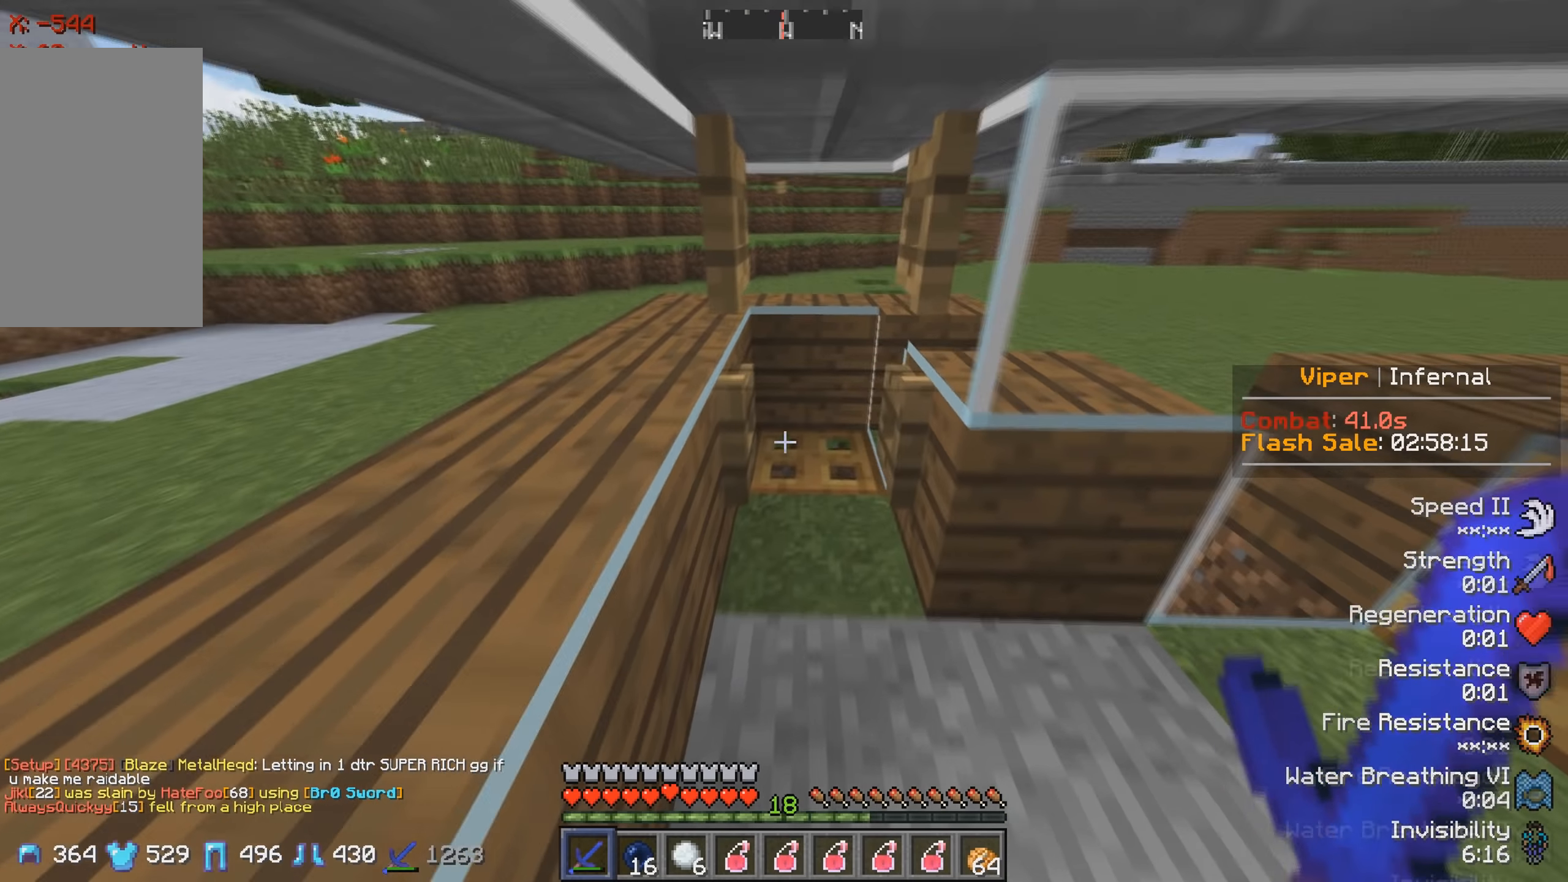
{"keys": [], "events": [[367, "w", "up"]]}
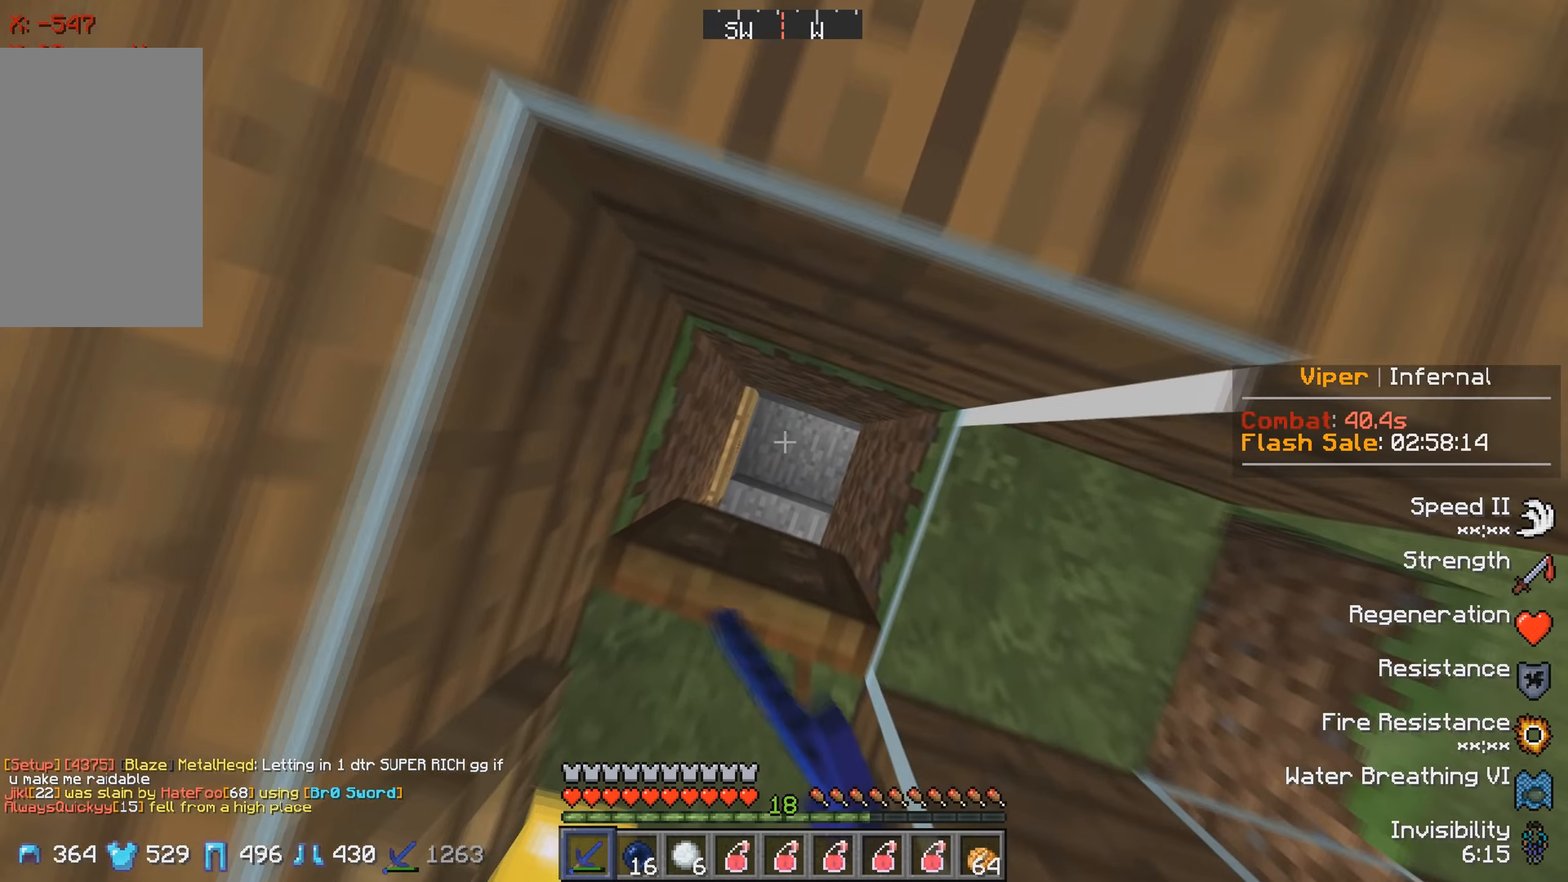
{"keys": ["w"], "events": [[484, "w", "down"]]}
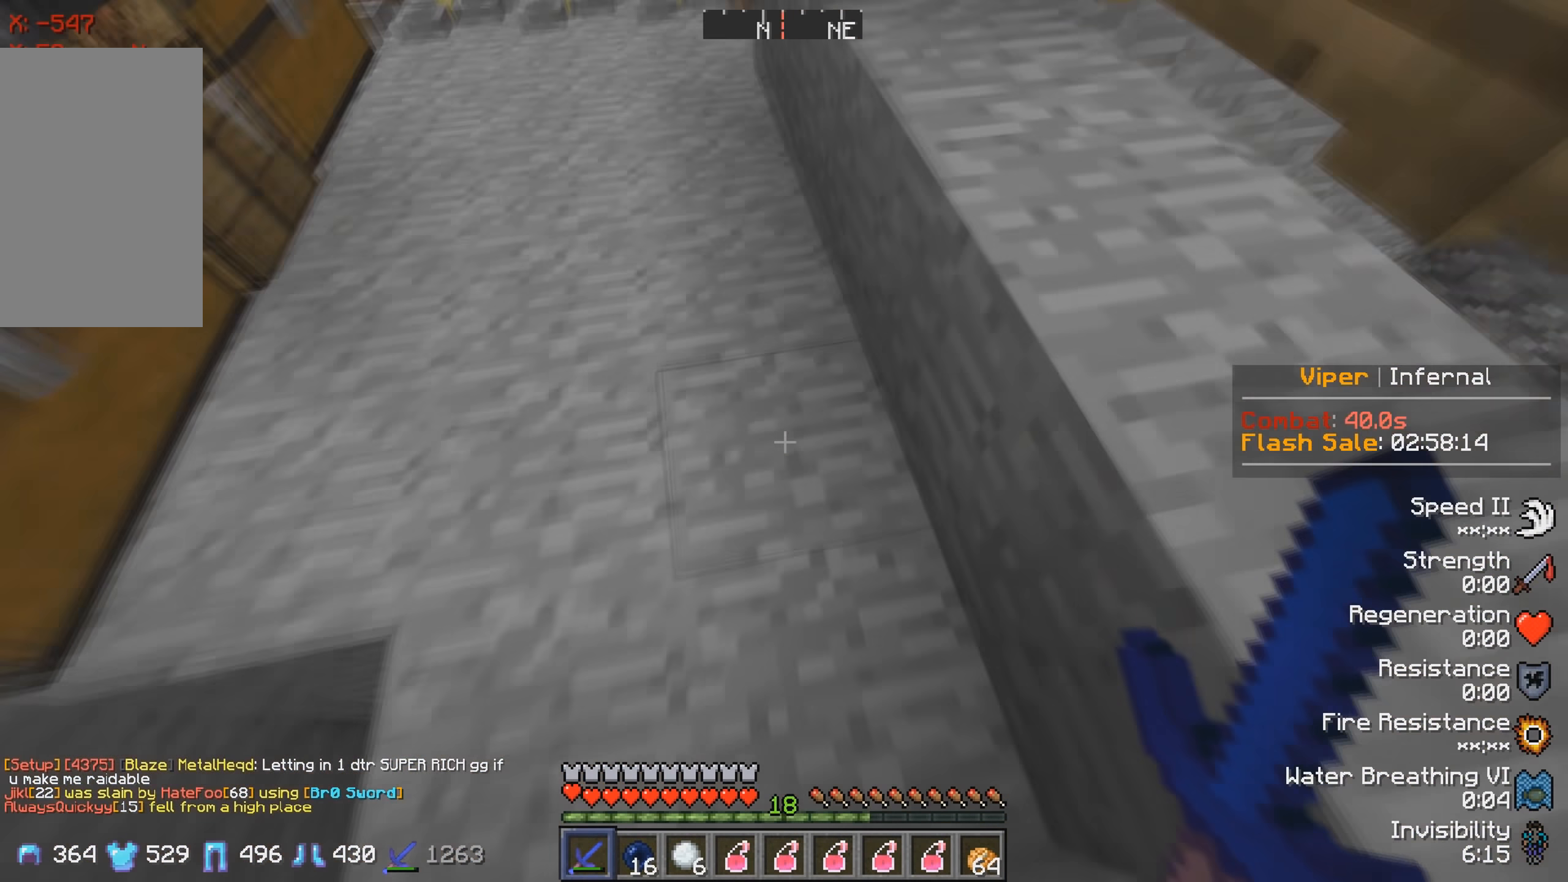
{"keys": [], "events": [[50, "d", "down"], [167, "d", "up"], [317, "w", "up"]]}
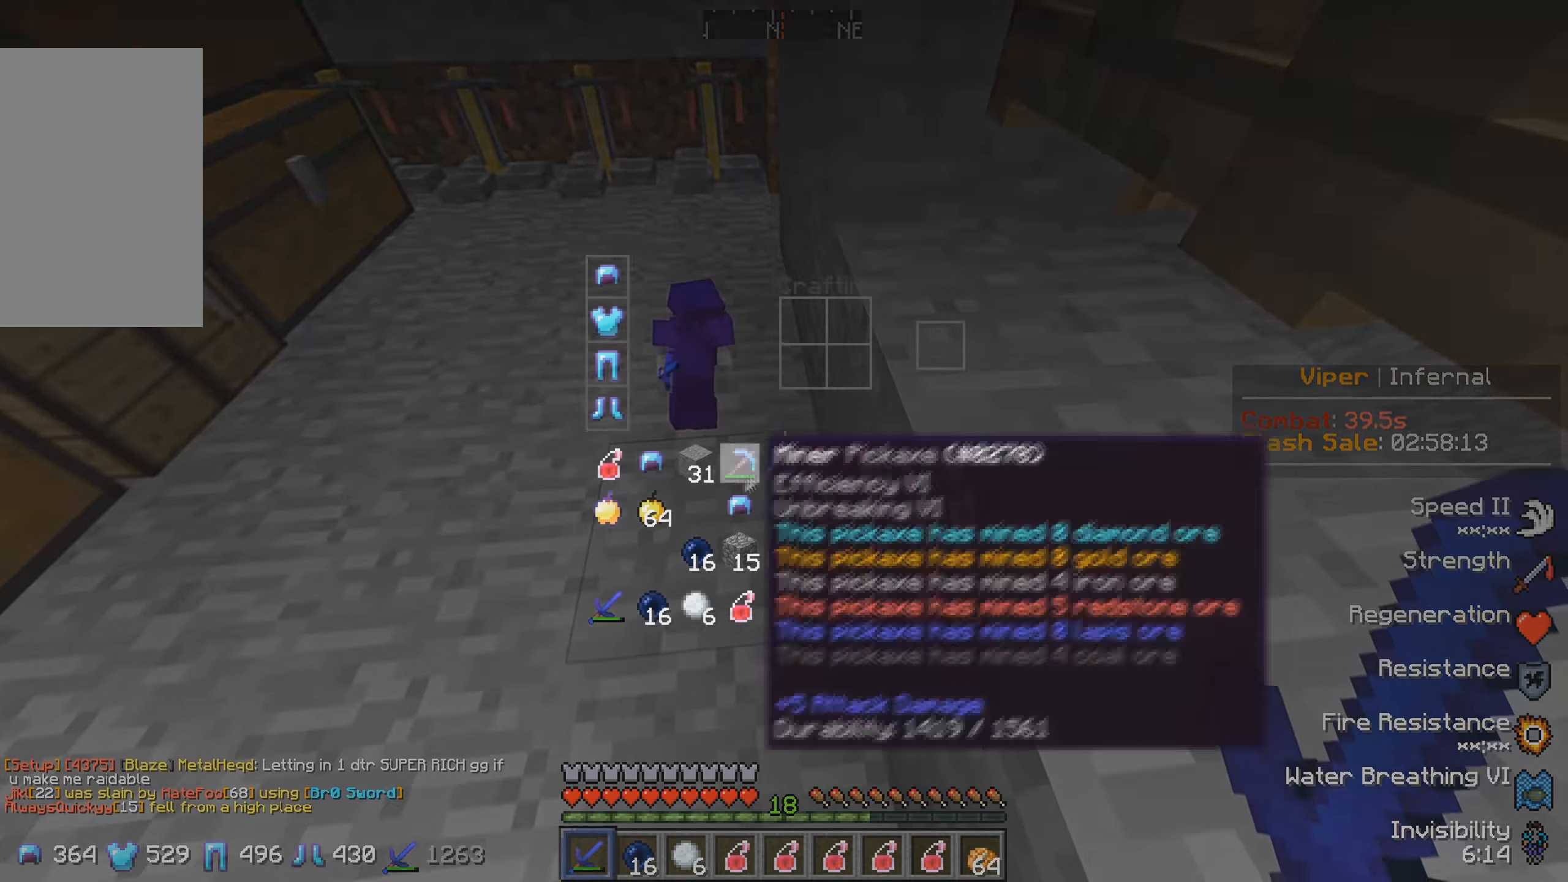
{"keys": [], "events": []}
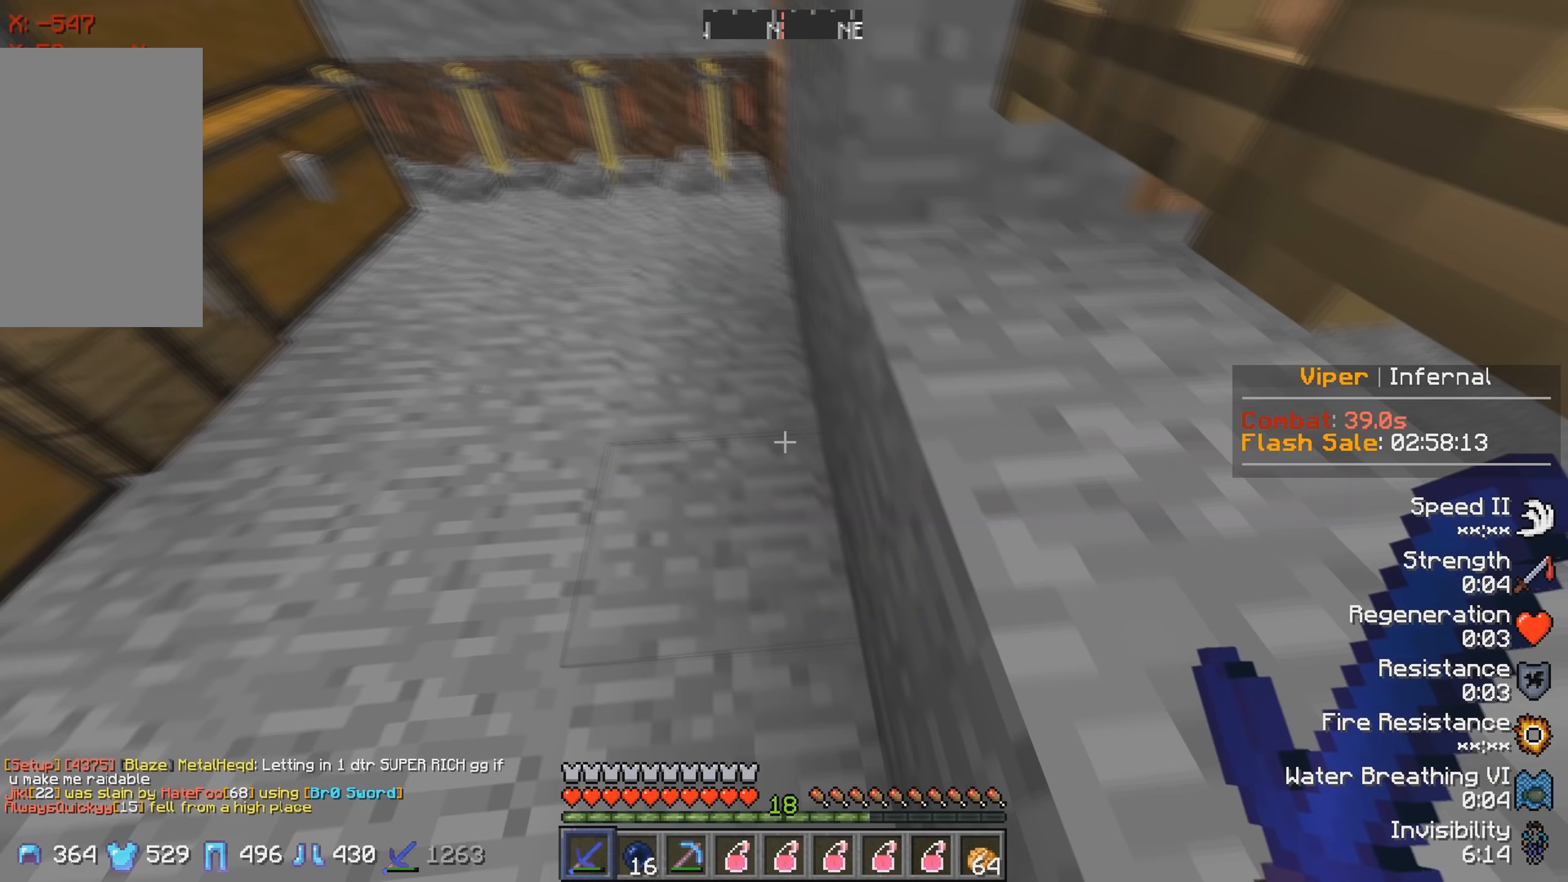
{"keys": [], "events": []}
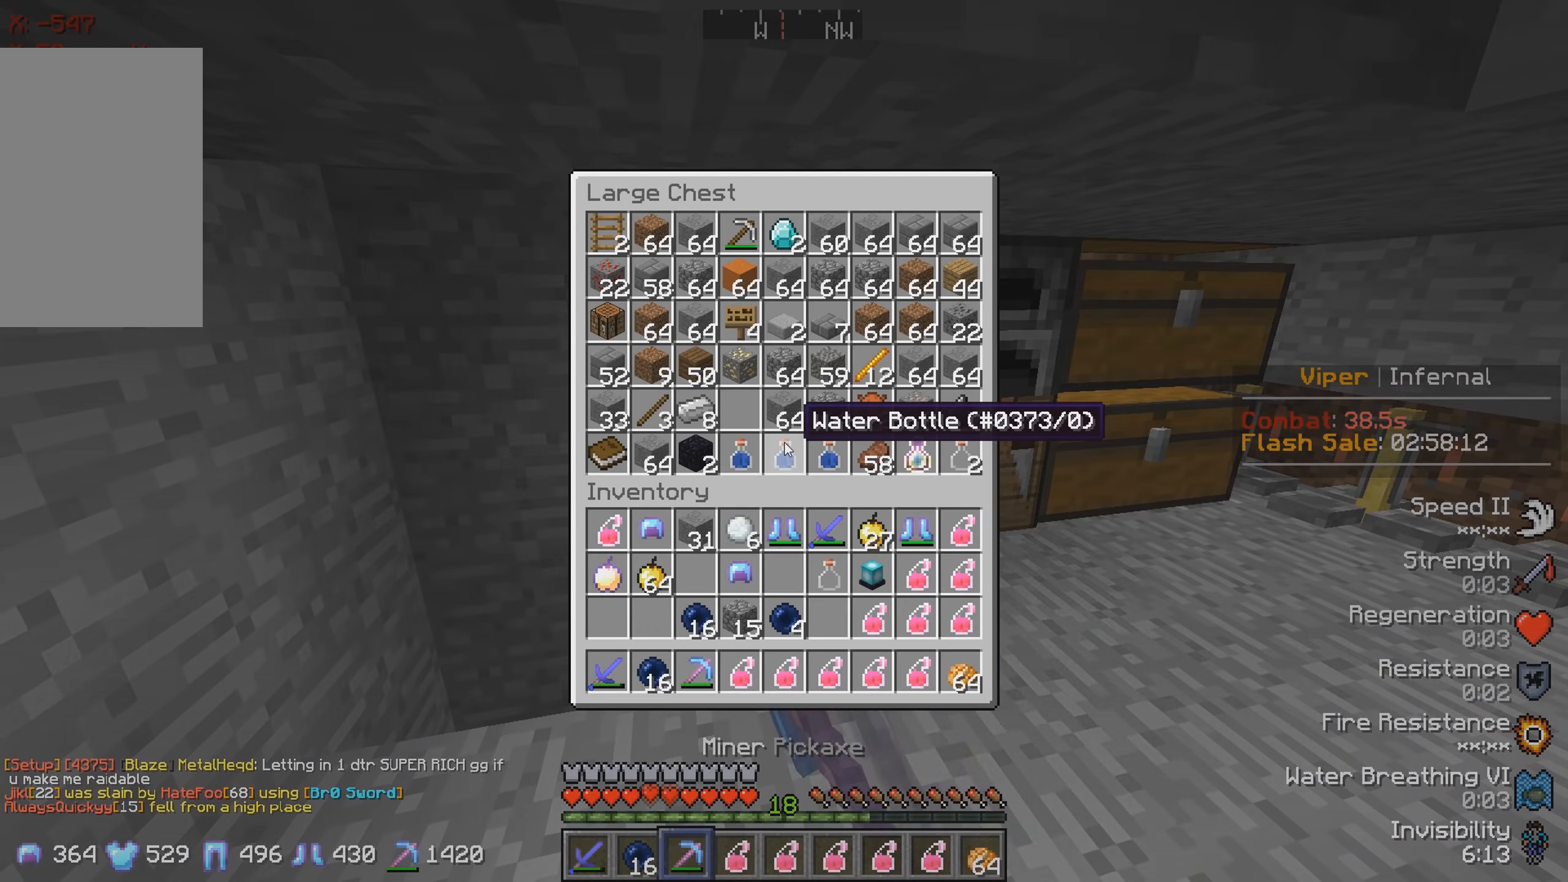
{"keys": [], "events": []}
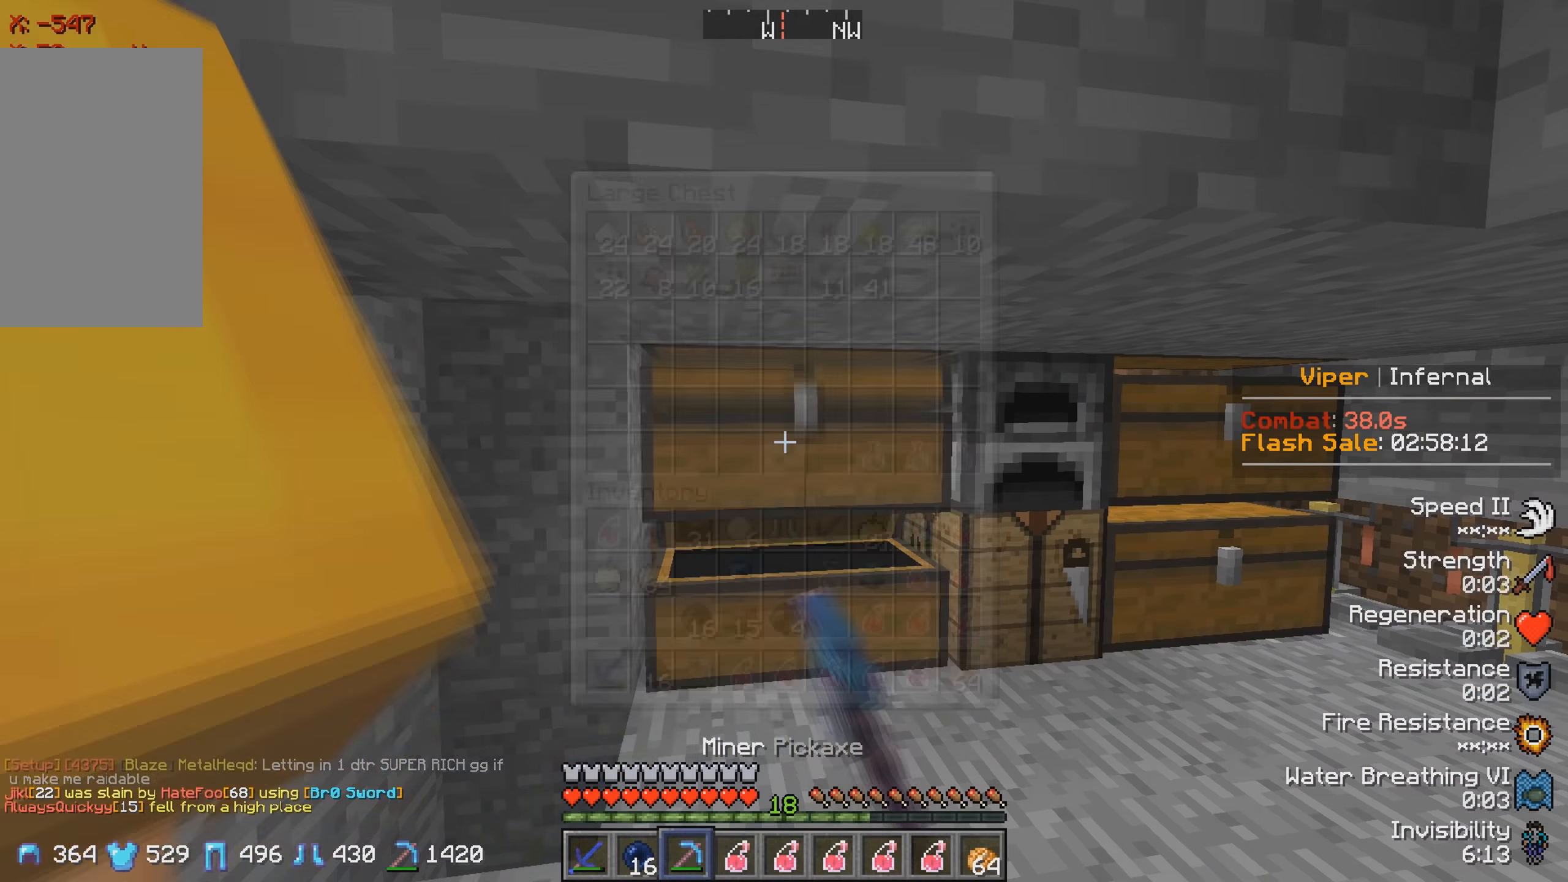
{"keys": [], "events": [[133, "w", "down"], [450, "w", "up"]]}
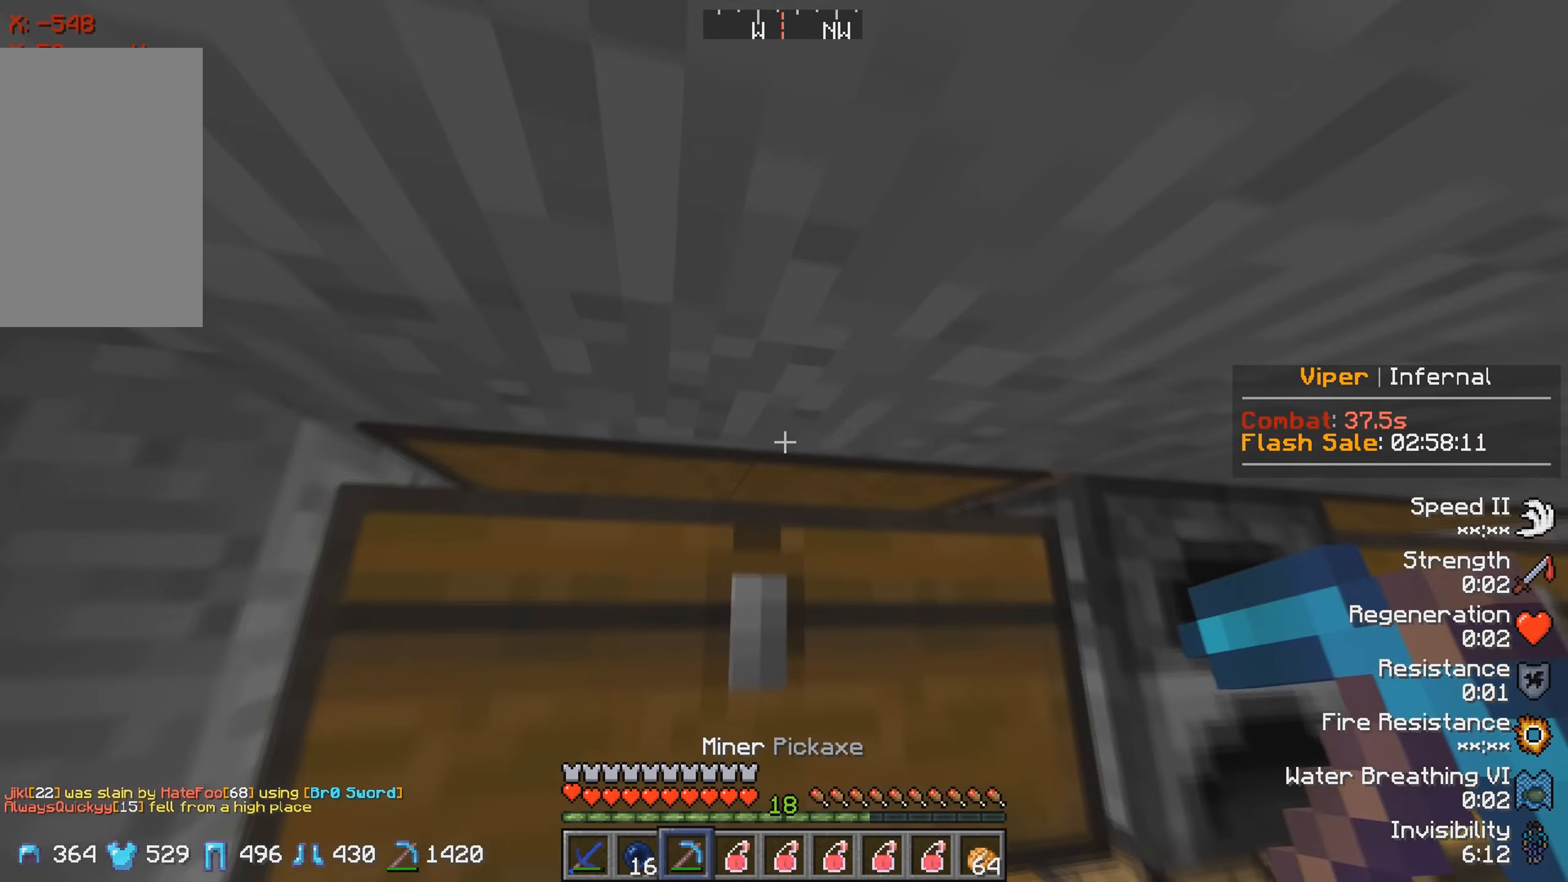
{"keys": [], "events": []}
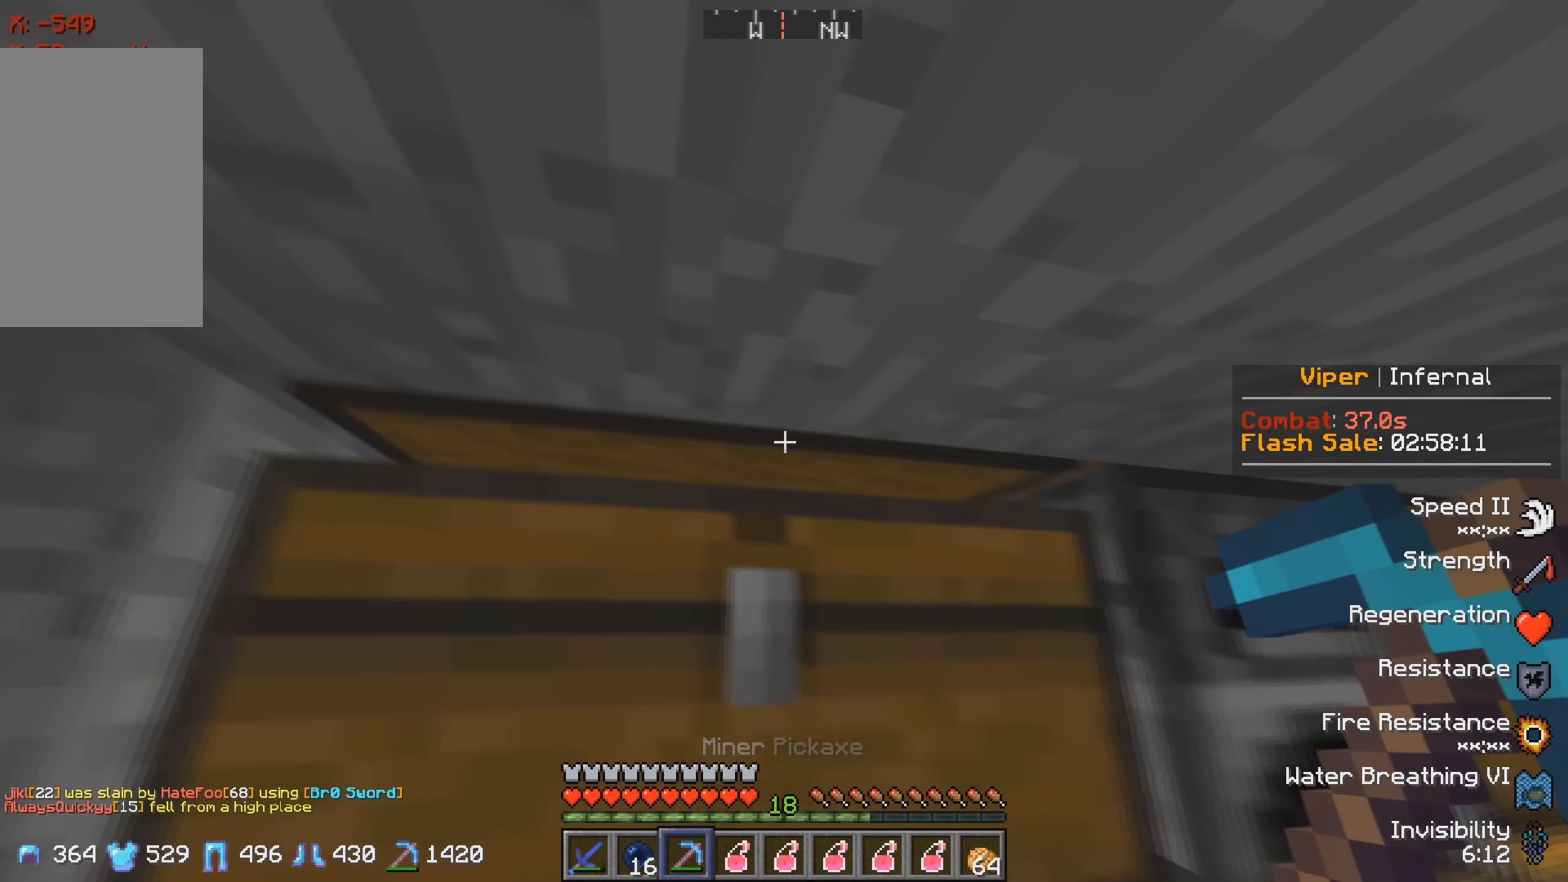
{"keys": [], "events": [[133, "d", "down"], [150, "w", "down"], [433, "d", "up"], [450, "w", "up"]]}